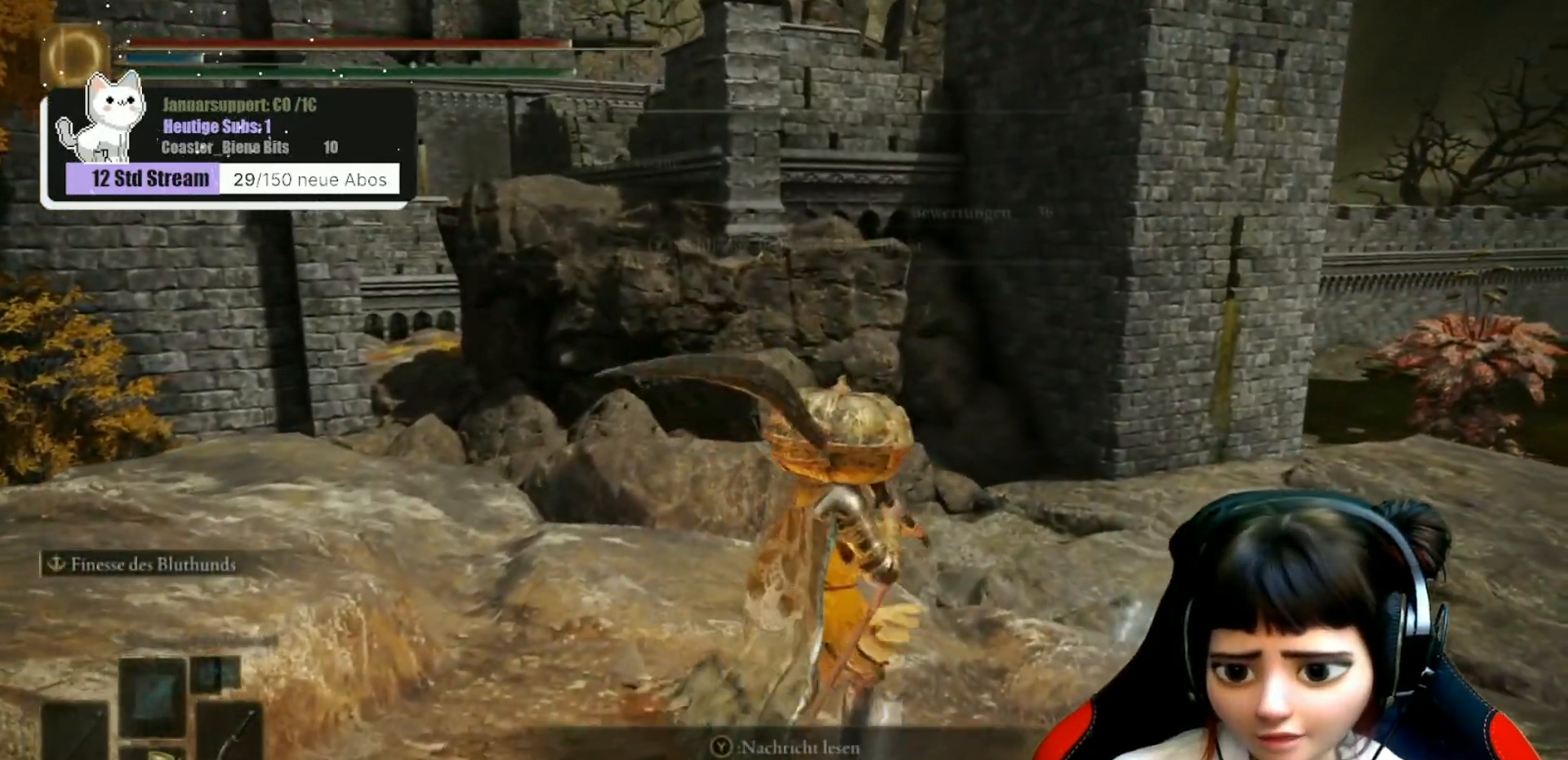
Gameplay with a controller (Xbox layout); each line is a JSON object with the inputs held at the frame after it (dt_ms = milliseconds from this image to that frame). "events" lists button and stick changes between this image and that frame as [ms after this image, input, new state], when the widget could be followed in between.
{"dt_ms": 500, "buttons": [], "left_stick": "center", "right_stick": "center", "events": []}
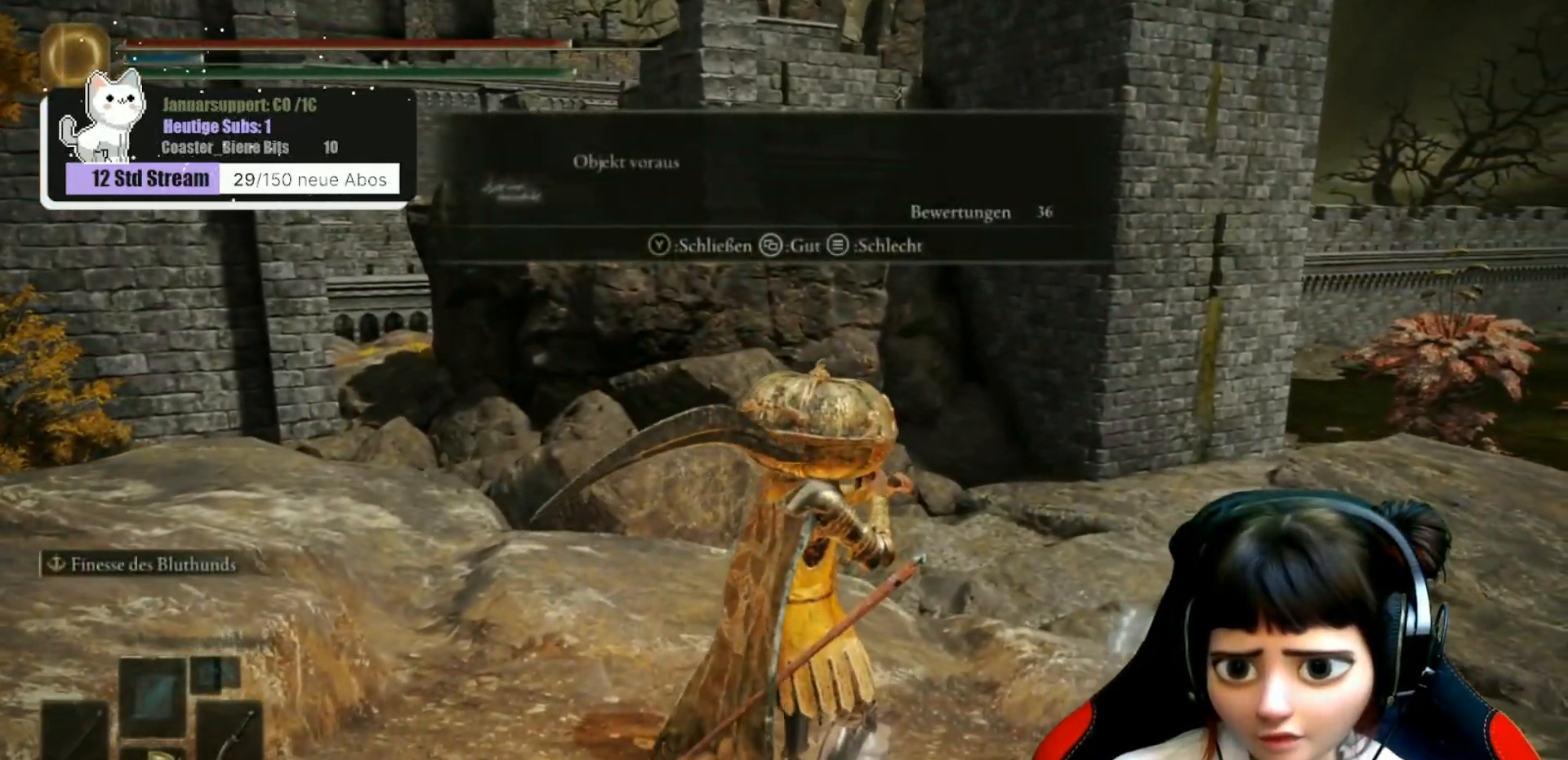
{"dt_ms": 500, "buttons": [], "left_stick": "up-right", "right_stick": "right", "events": [[83, "Y", "down"], [133, "left_stick", "up-right"], [150, "Y", "up"], [467, "right_stick", "right"]]}
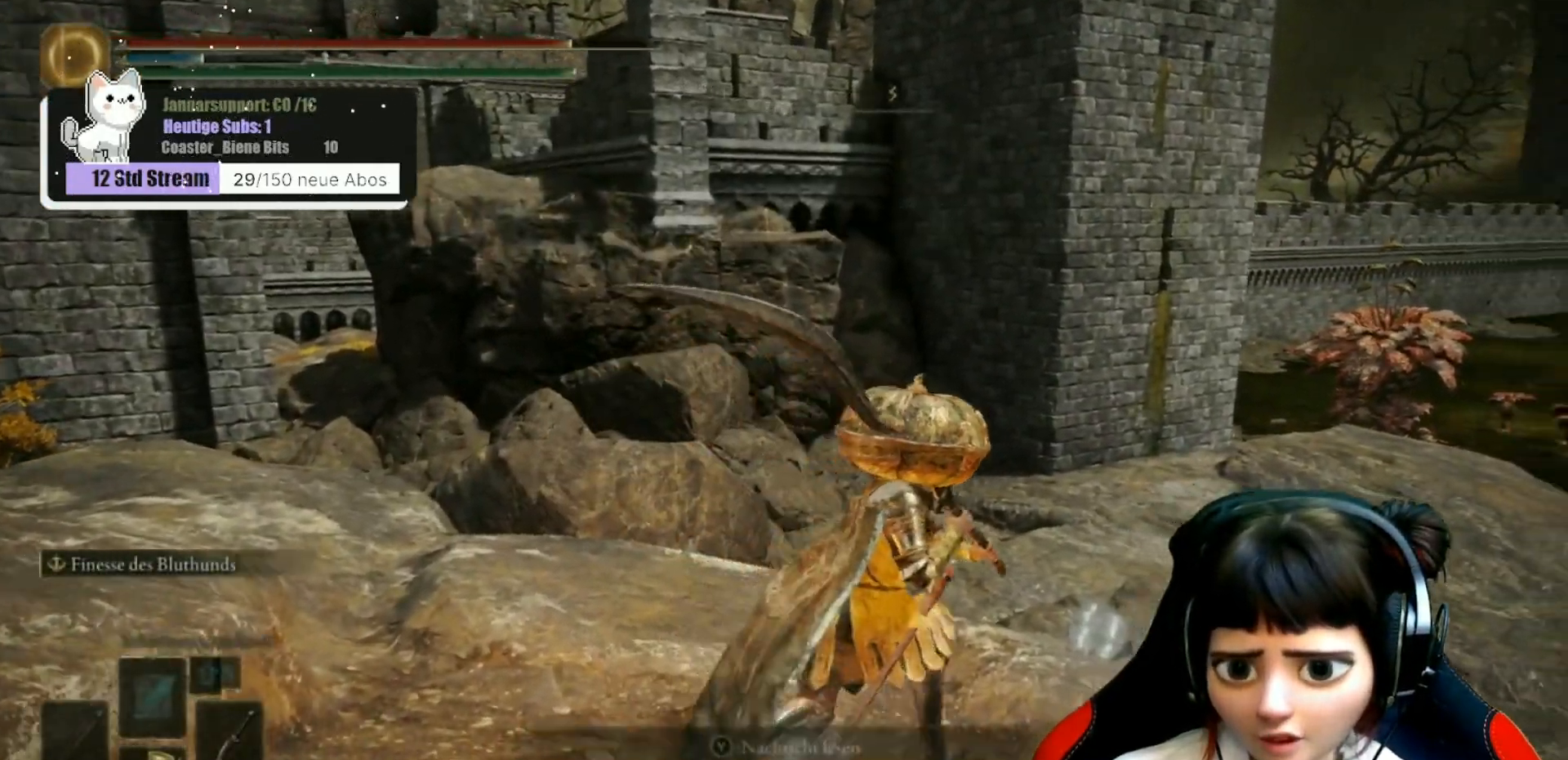
{"dt_ms": 500, "buttons": [], "left_stick": "up-right", "right_stick": "center", "events": [[117, "right_stick", "center"]]}
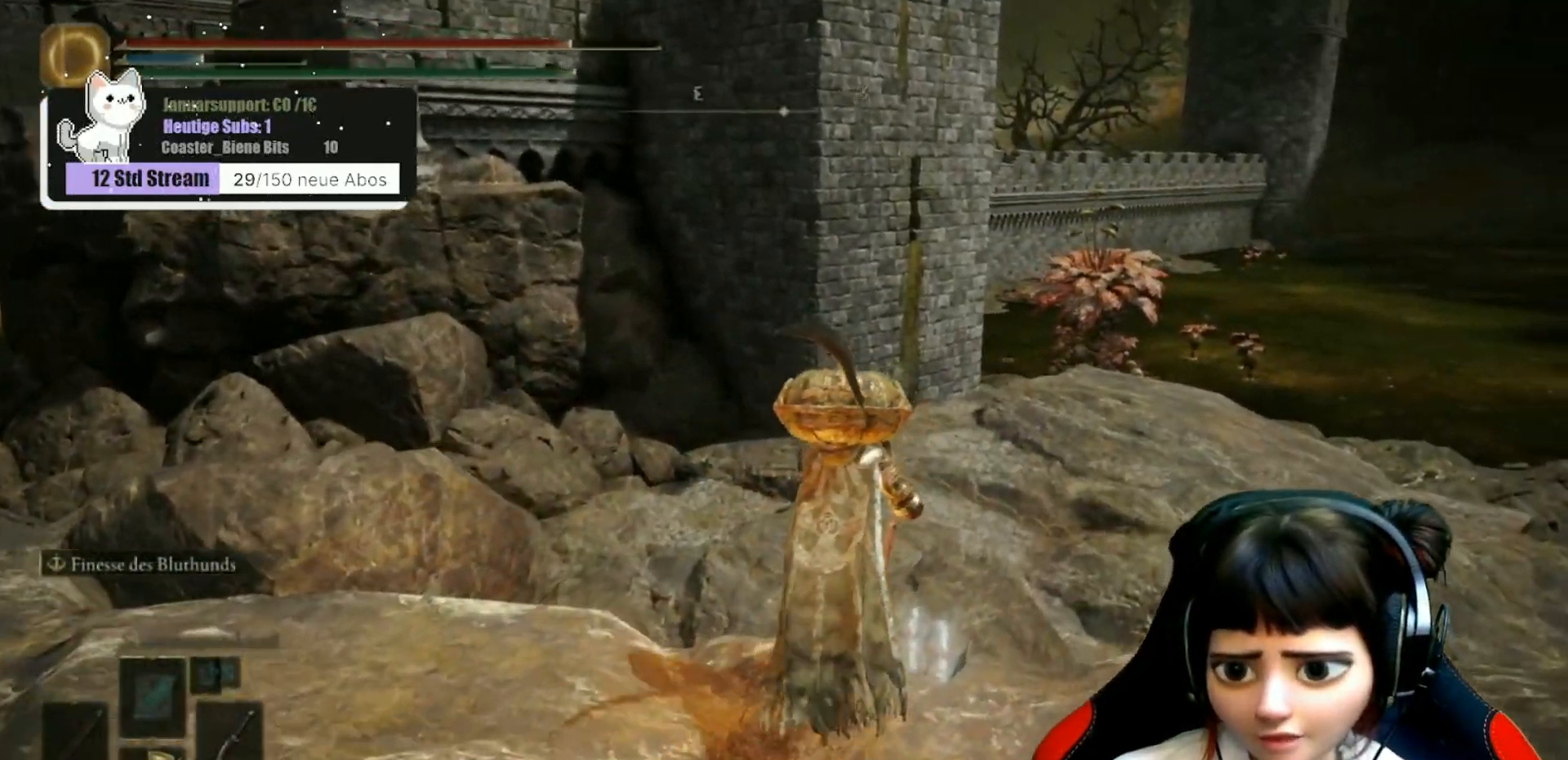
{"dt_ms": 1000, "buttons": [], "left_stick": "center", "right_stick": "center"}
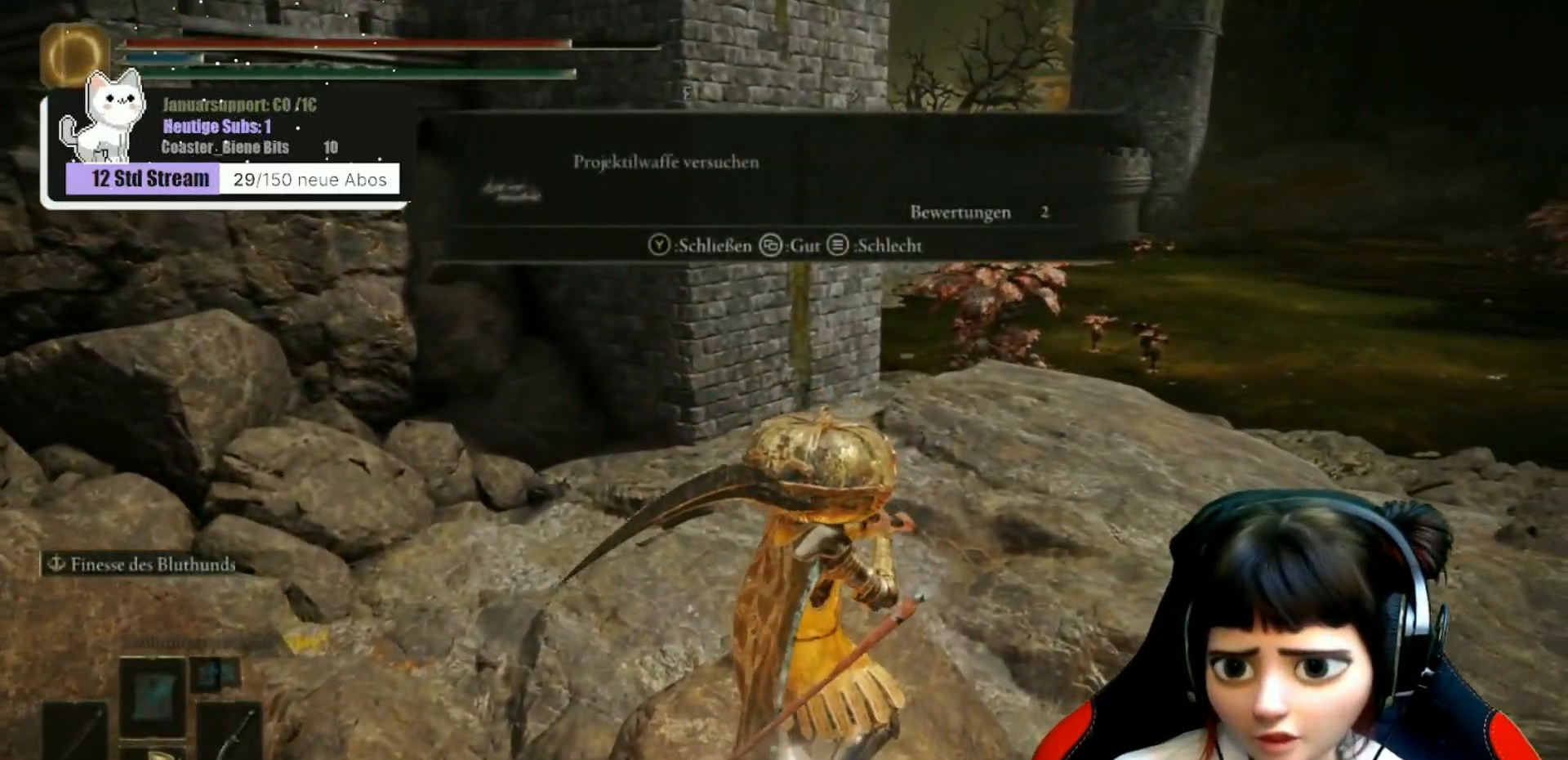
{"dt_ms": 500, "buttons": [], "left_stick": "center", "right_stick": "center", "events": []}
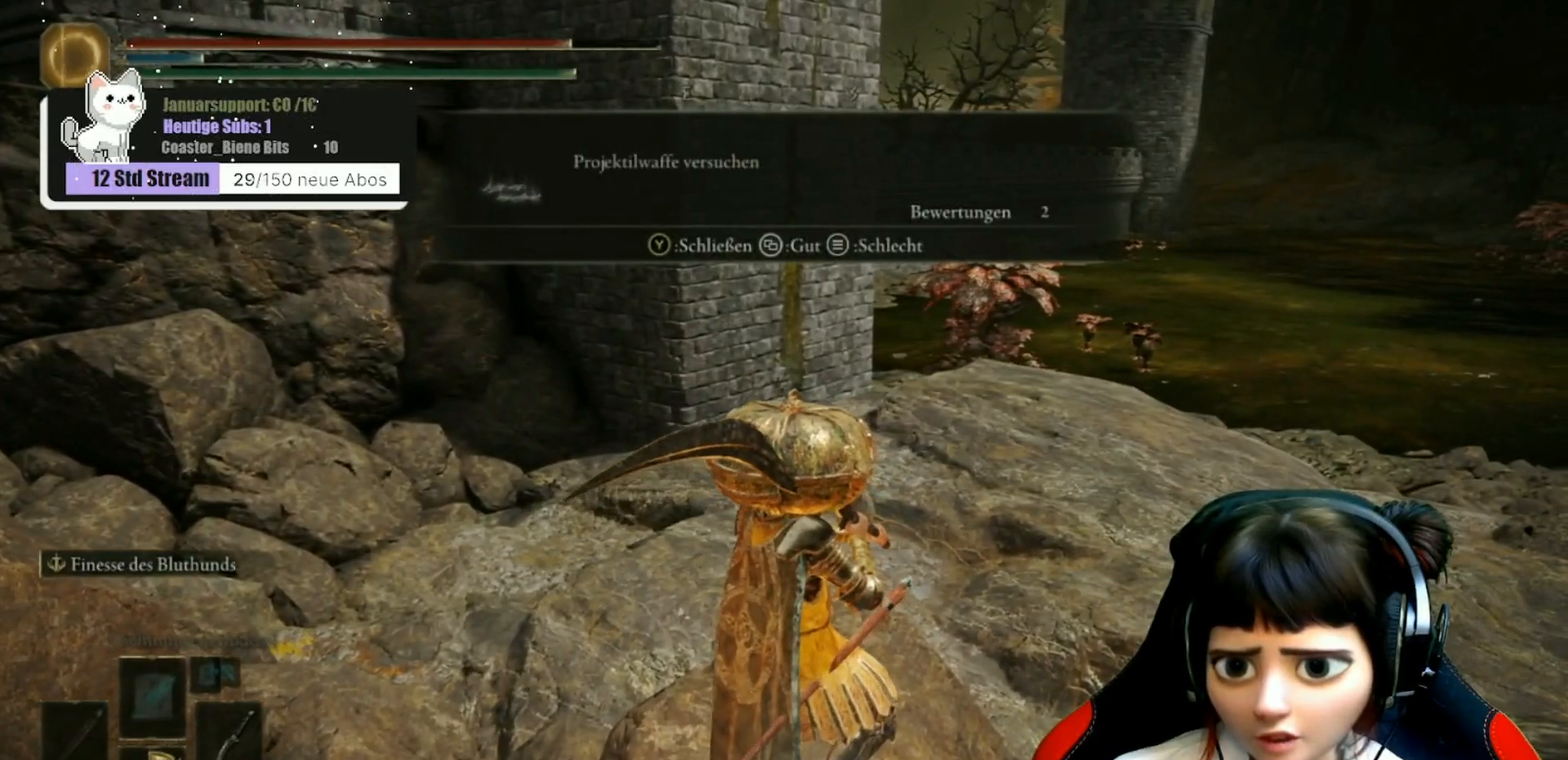
{"dt_ms": 500, "buttons": [], "left_stick": "center", "right_stick": "center", "events": []}
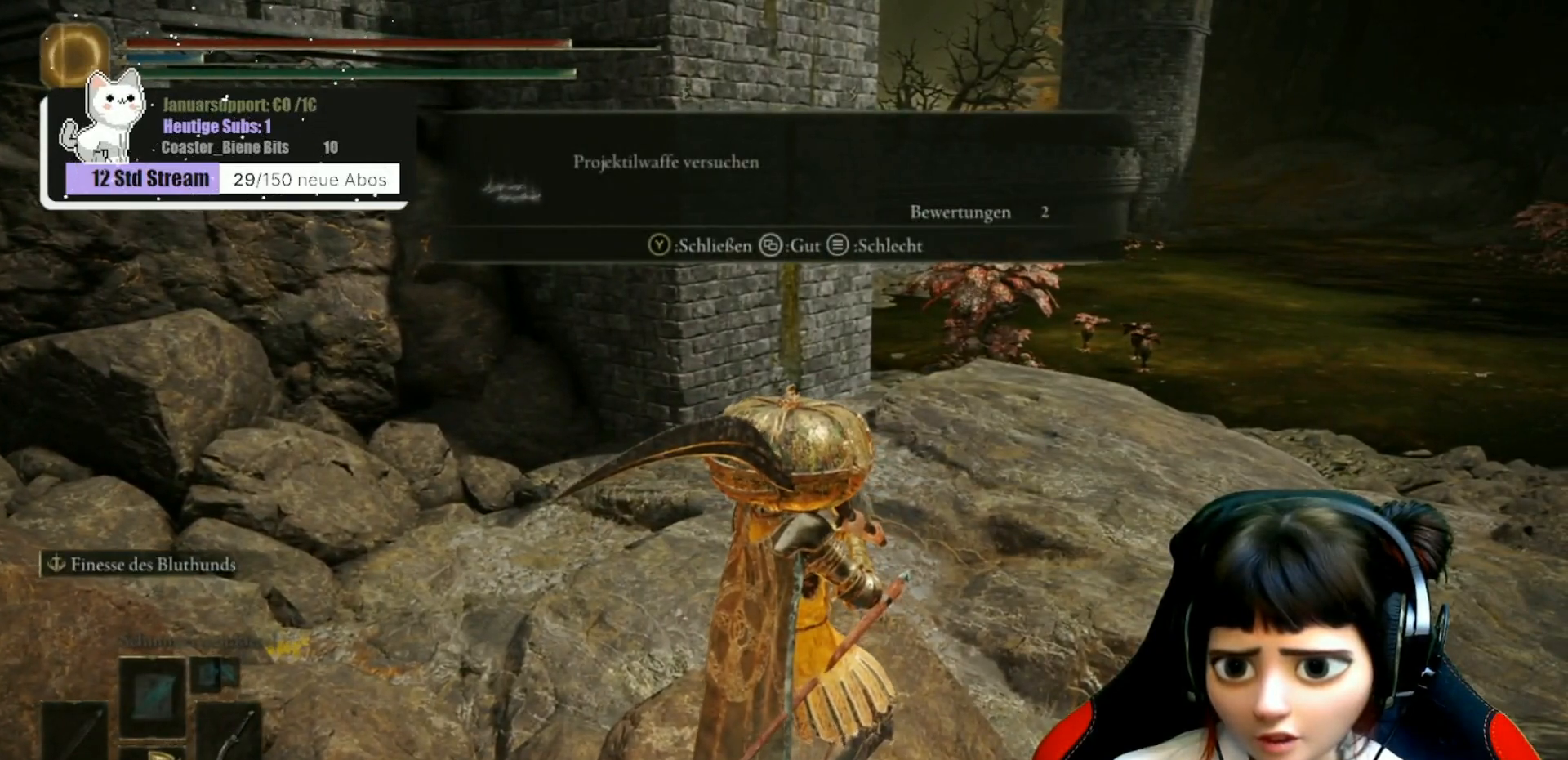
{"dt_ms": 500, "buttons": [], "left_stick": "center", "right_stick": "center", "events": [[133, "Y", "down"], [233, "Y", "up"]]}
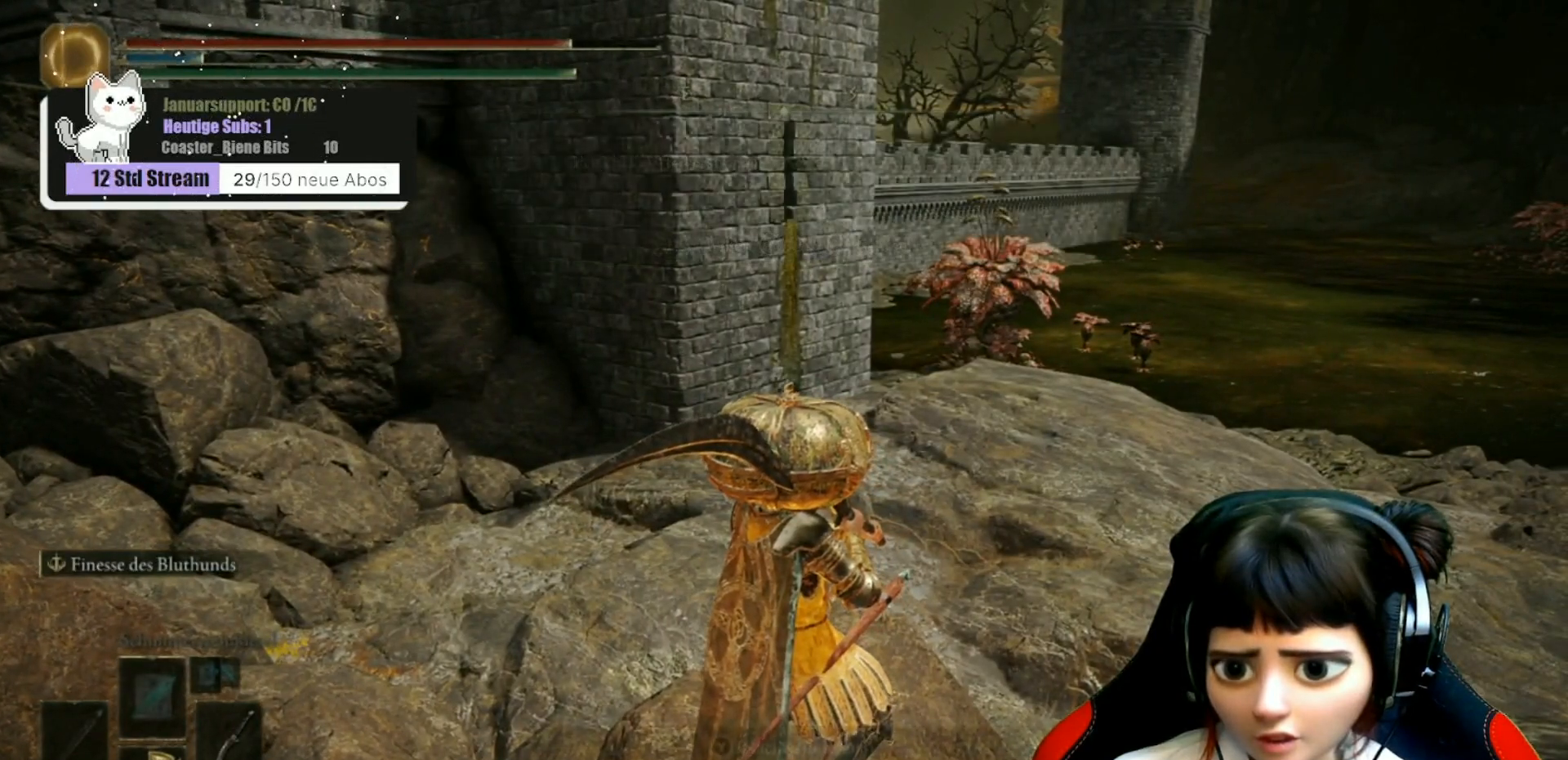
{"dt_ms": 500, "buttons": [], "left_stick": "center", "right_stick": "center", "events": [[33, "right_stick", "right"], [417, "right_stick", "center"]]}
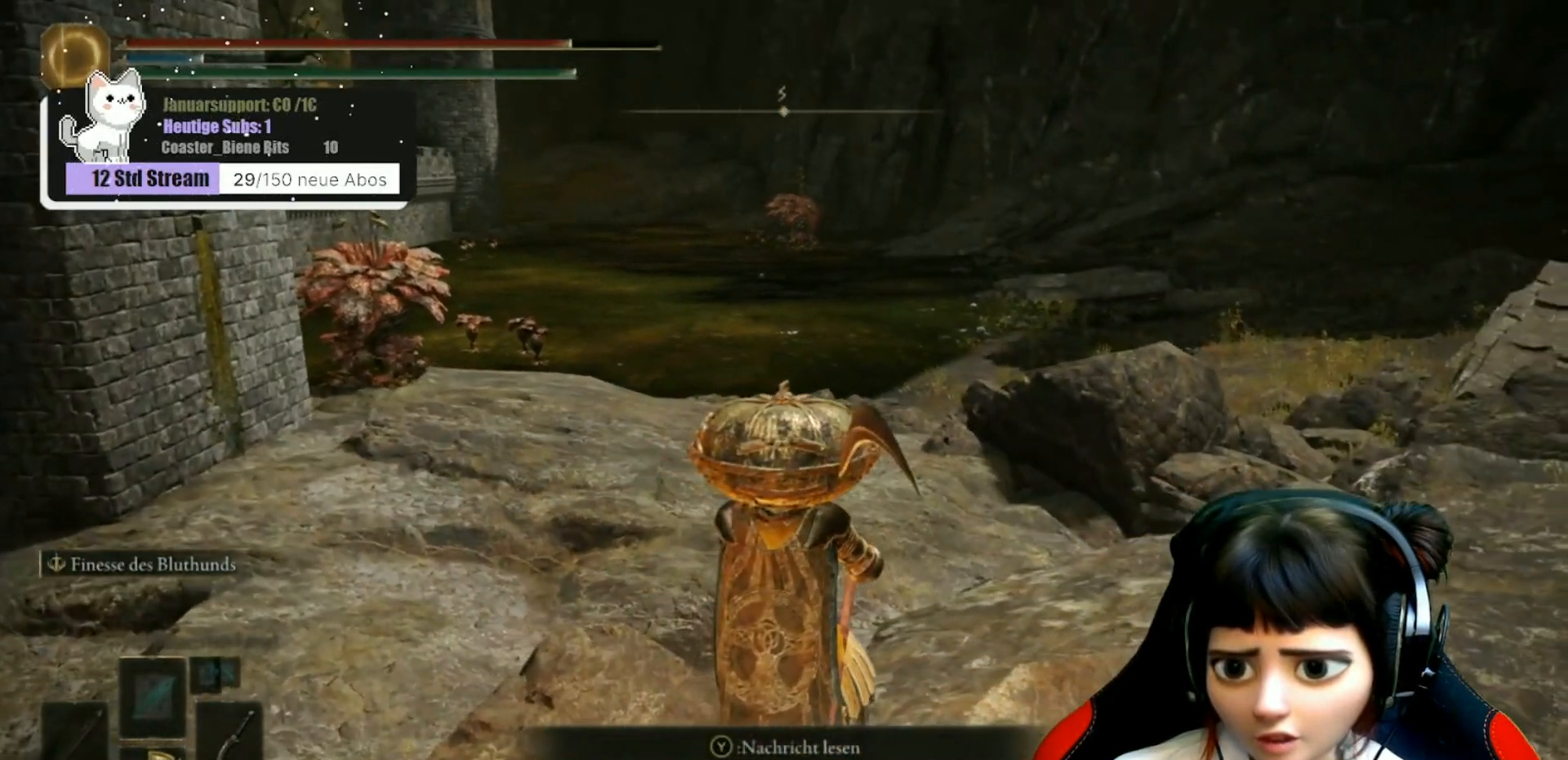
{"dt_ms": 500, "buttons": [], "left_stick": "center", "right_stick": "center", "events": []}
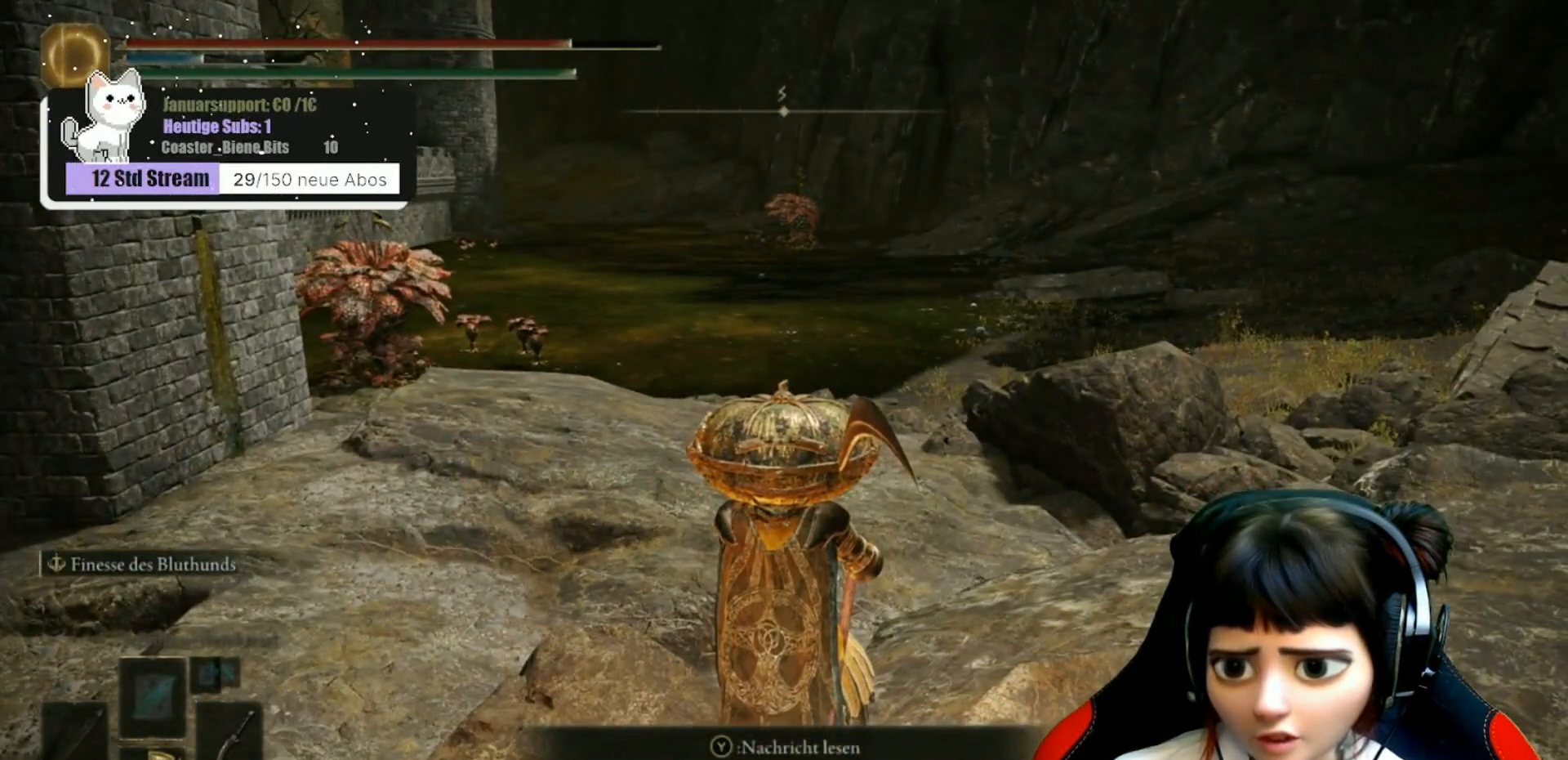
{"dt_ms": 500, "buttons": [], "left_stick": "center", "right_stick": "center", "events": []}
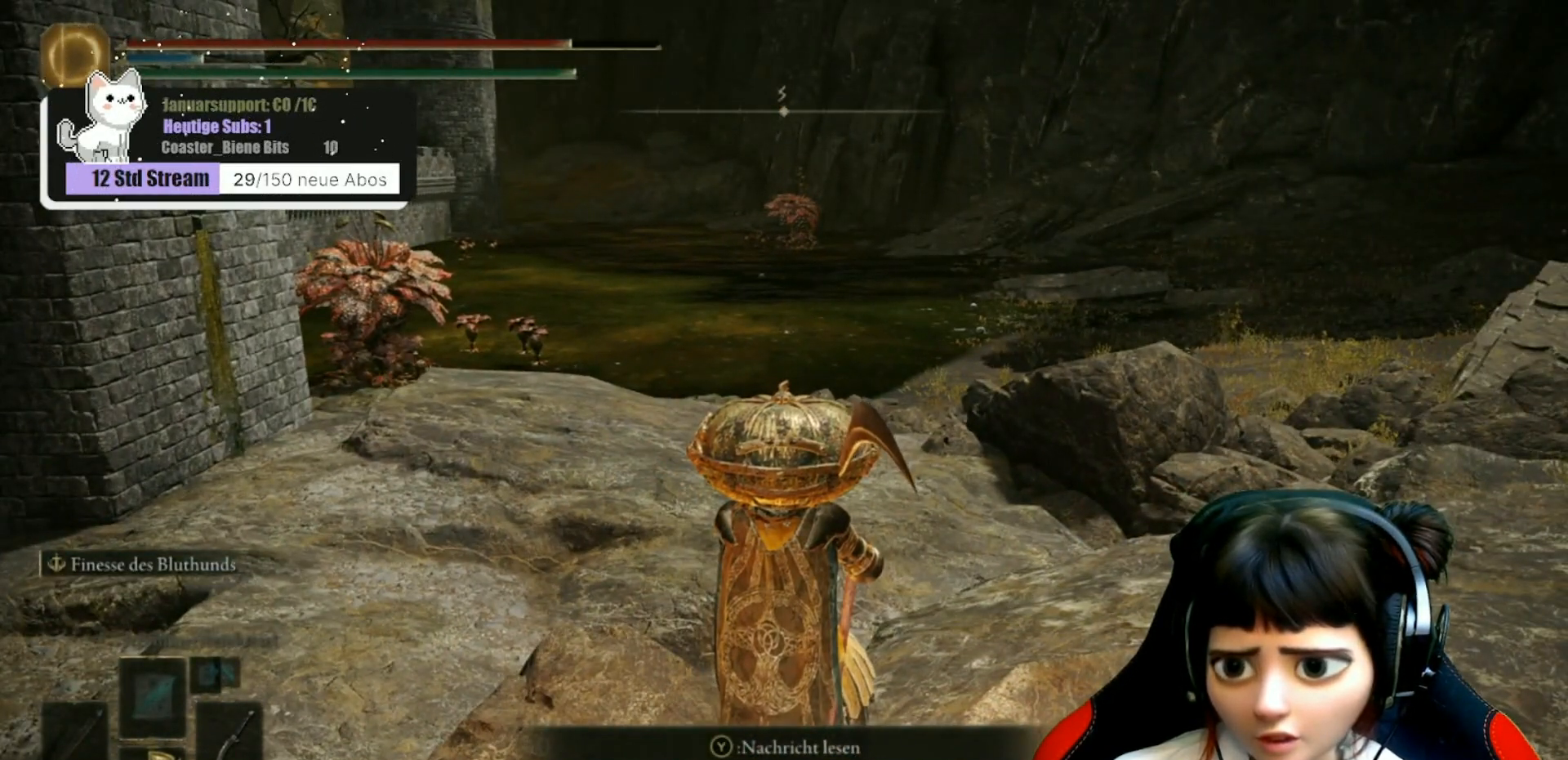
{"dt_ms": 500, "buttons": [], "left_stick": "center", "right_stick": "center", "events": [[167, "right_stick", "up-right"], [383, "right_stick", "center"]]}
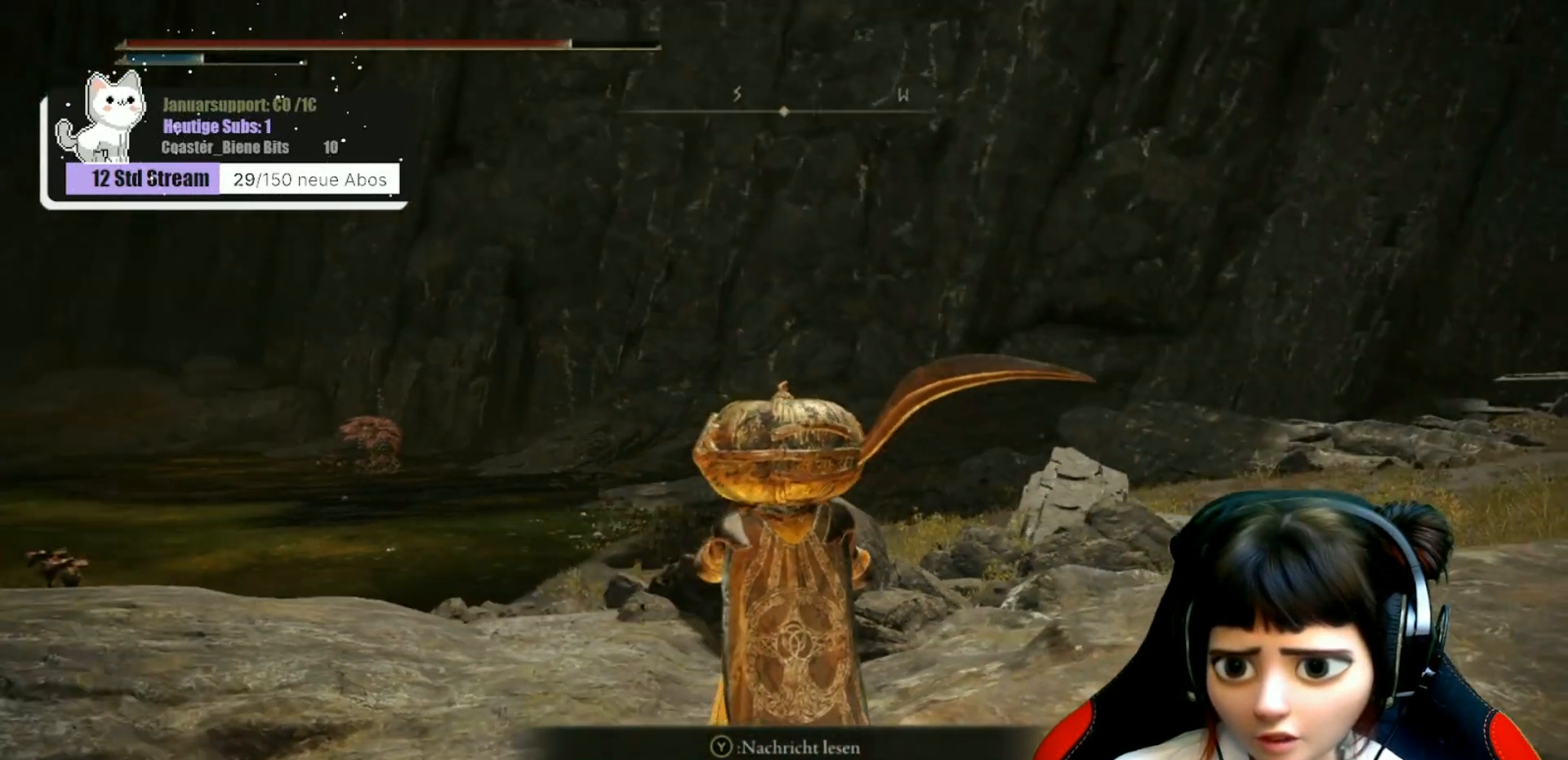
{"dt_ms": 500, "buttons": [], "left_stick": "down-right", "right_stick": "right", "events": [[433, "right_stick", "right"], [467, "left_stick", "down-right"]]}
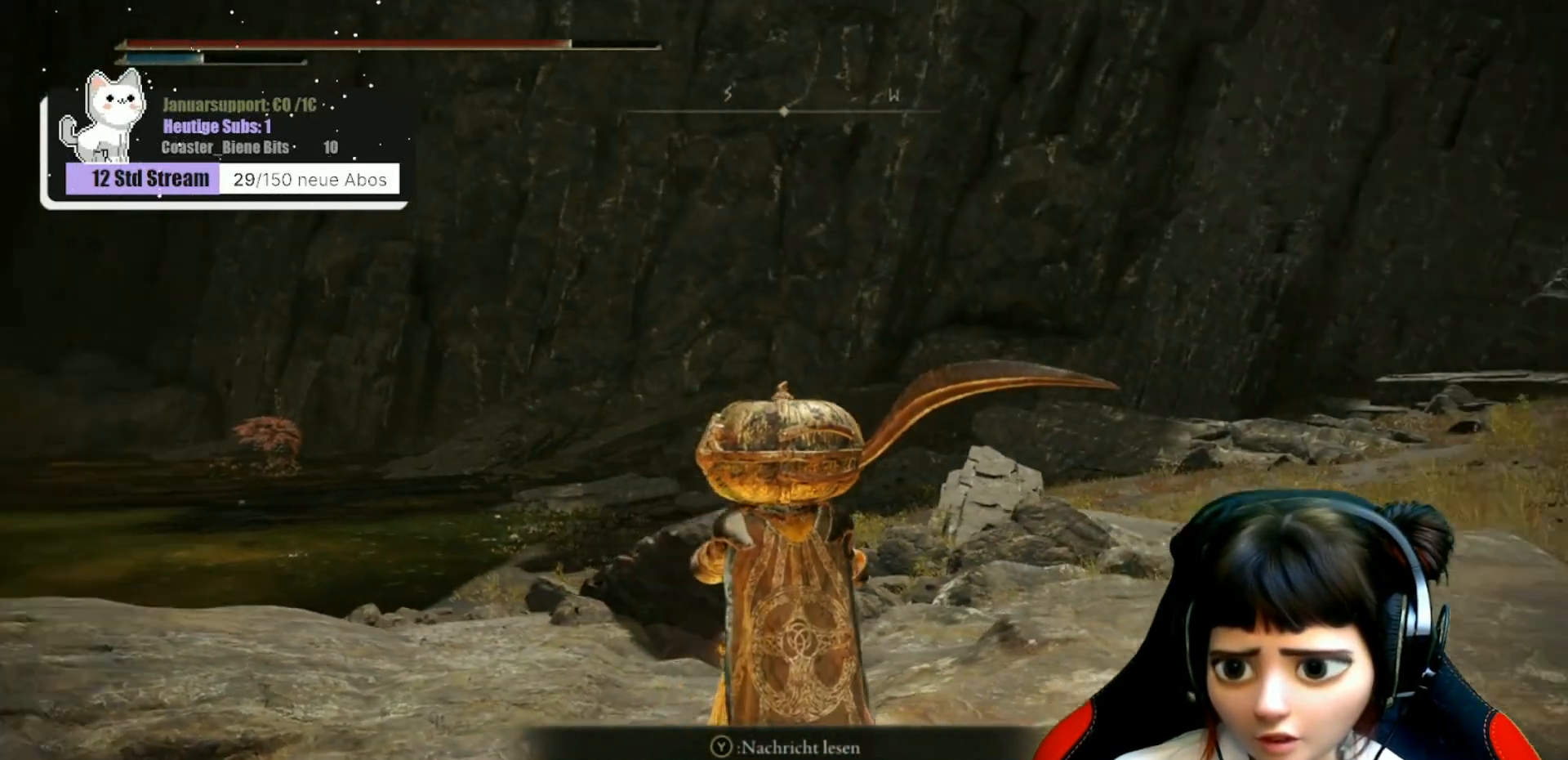
{"dt_ms": 500, "buttons": [], "left_stick": "center", "right_stick": "center", "events": [[167, "right_stick", "center"], [183, "left_stick", "center"]]}
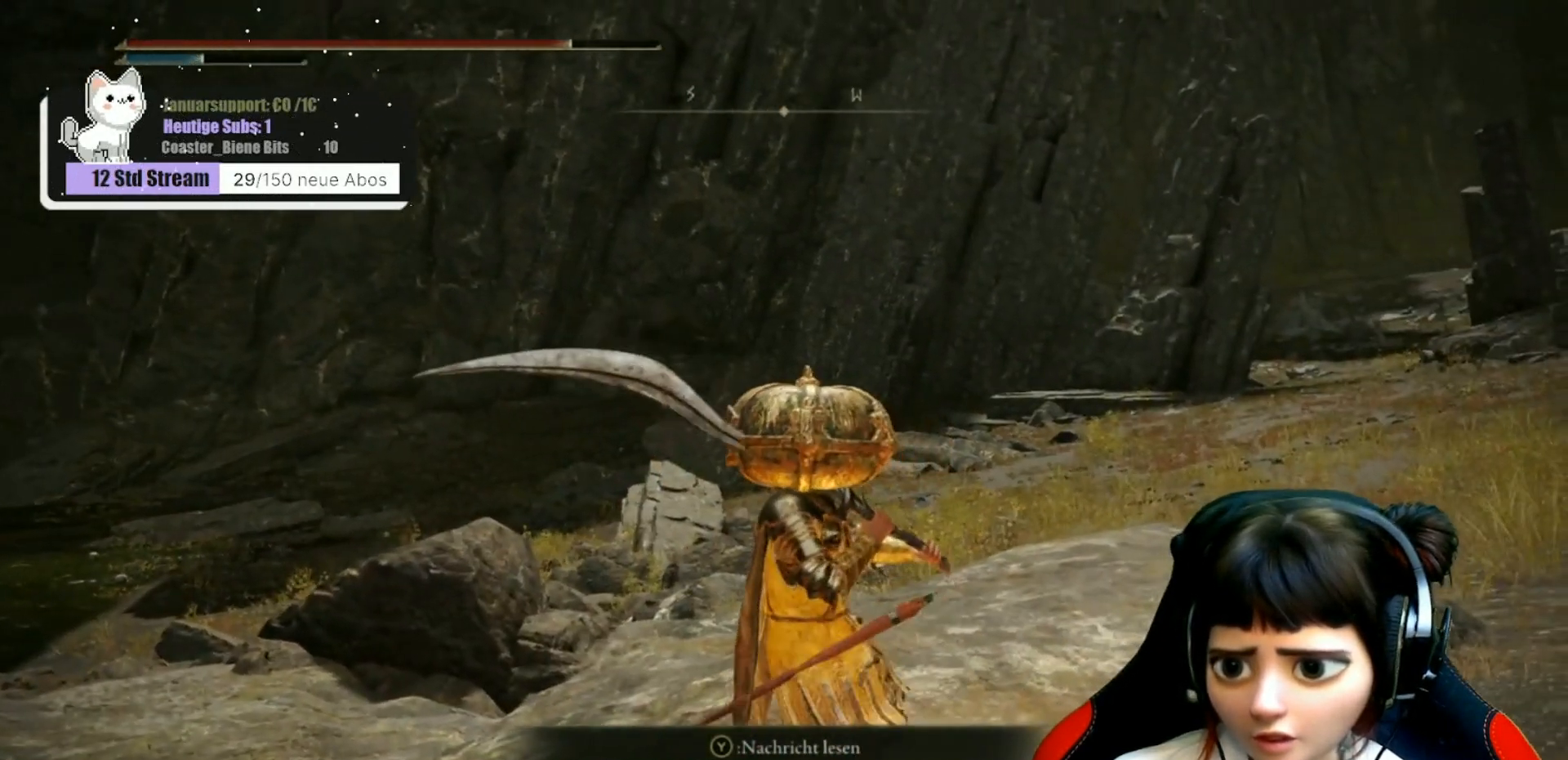
{"dt_ms": 500, "buttons": [], "left_stick": "center", "right_stick": "center", "events": [[133, "right_stick", "right"], [367, "right_stick", "center"]]}
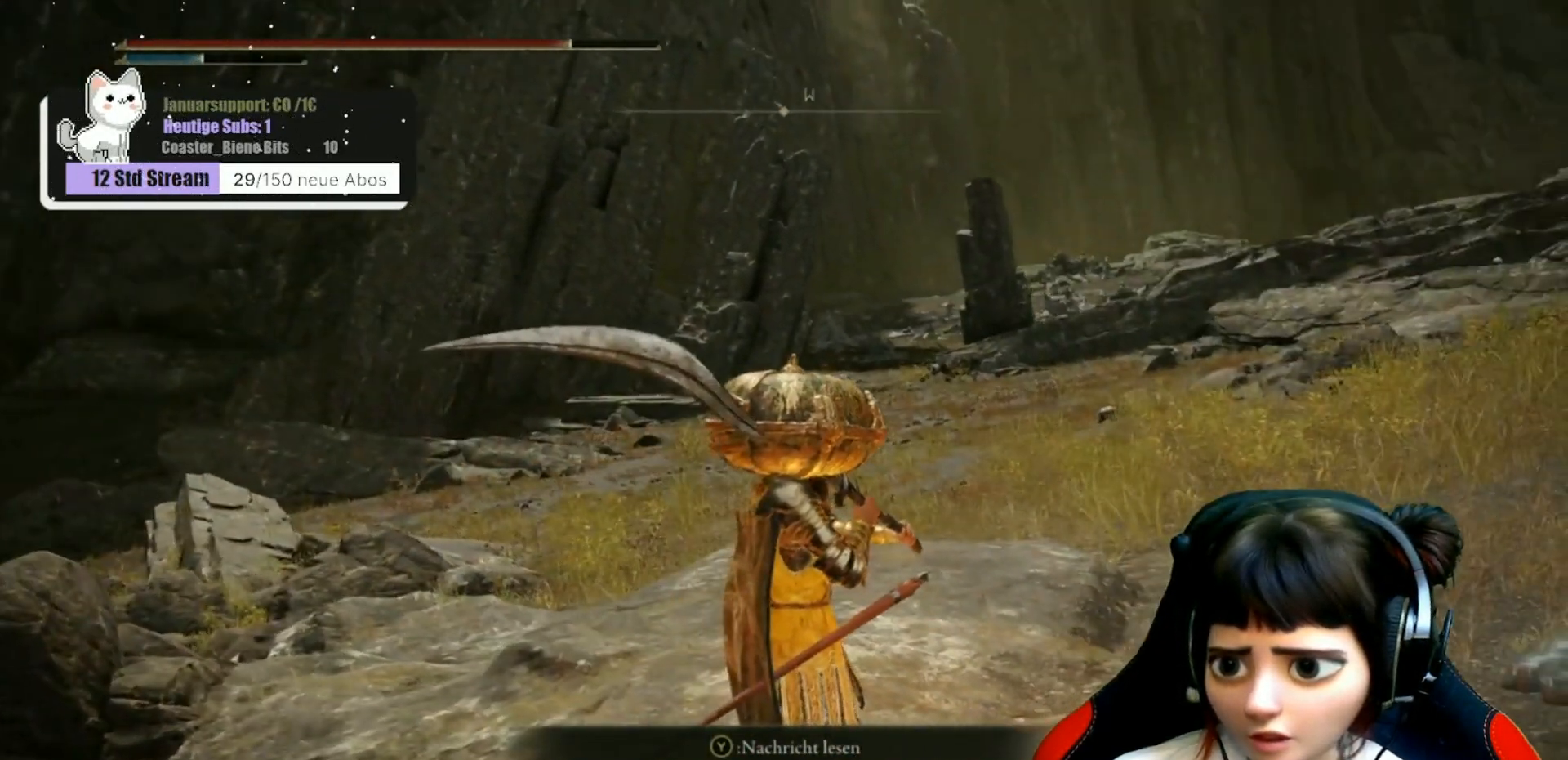
{"dt_ms": 500, "buttons": [], "left_stick": "center", "right_stick": "center", "events": []}
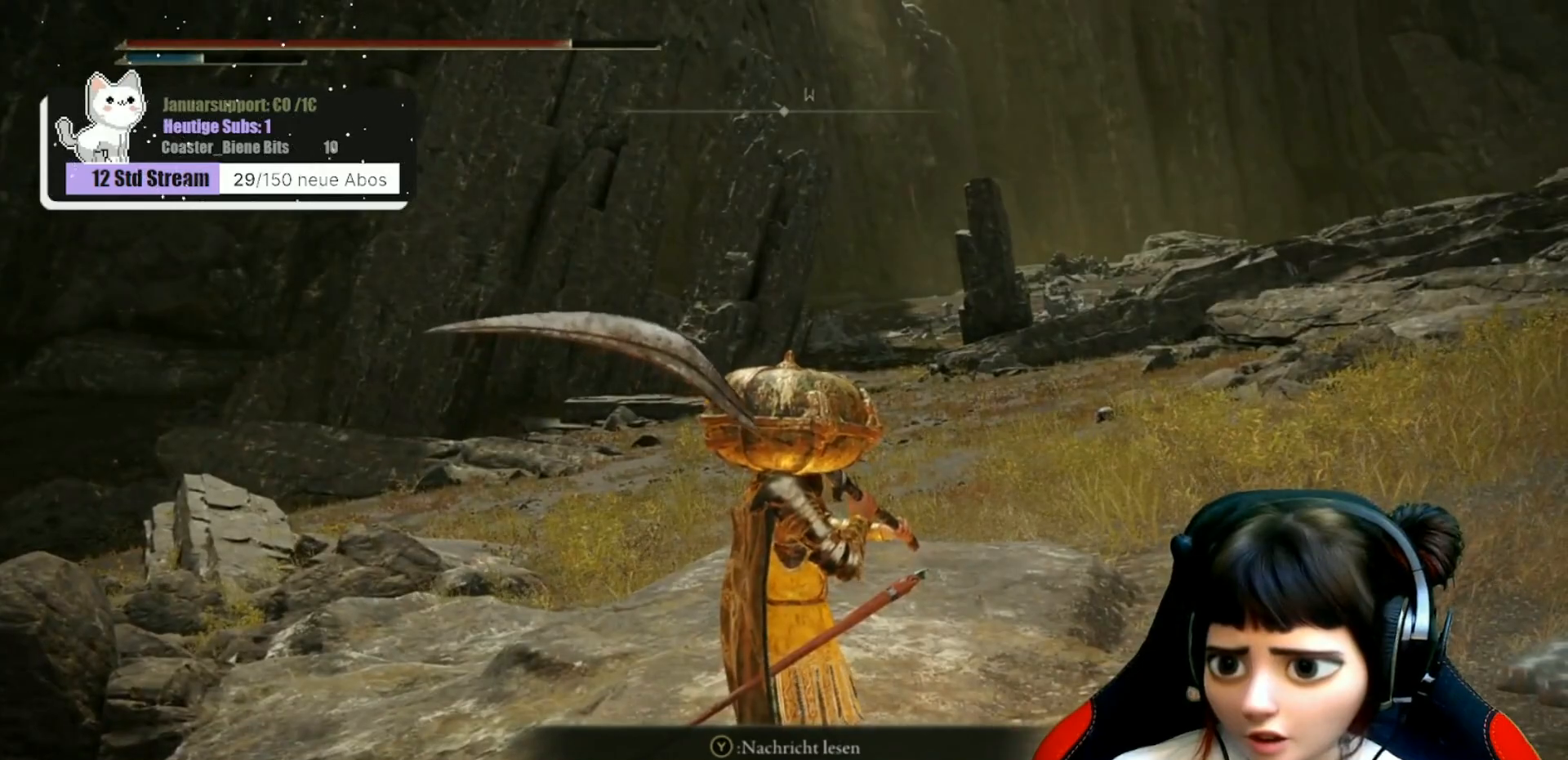
{"dt_ms": 500, "buttons": [], "left_stick": "up-right", "right_stick": "center", "events": [[33, "left_stick", "right"], [83, "left_stick", "up-right"]]}
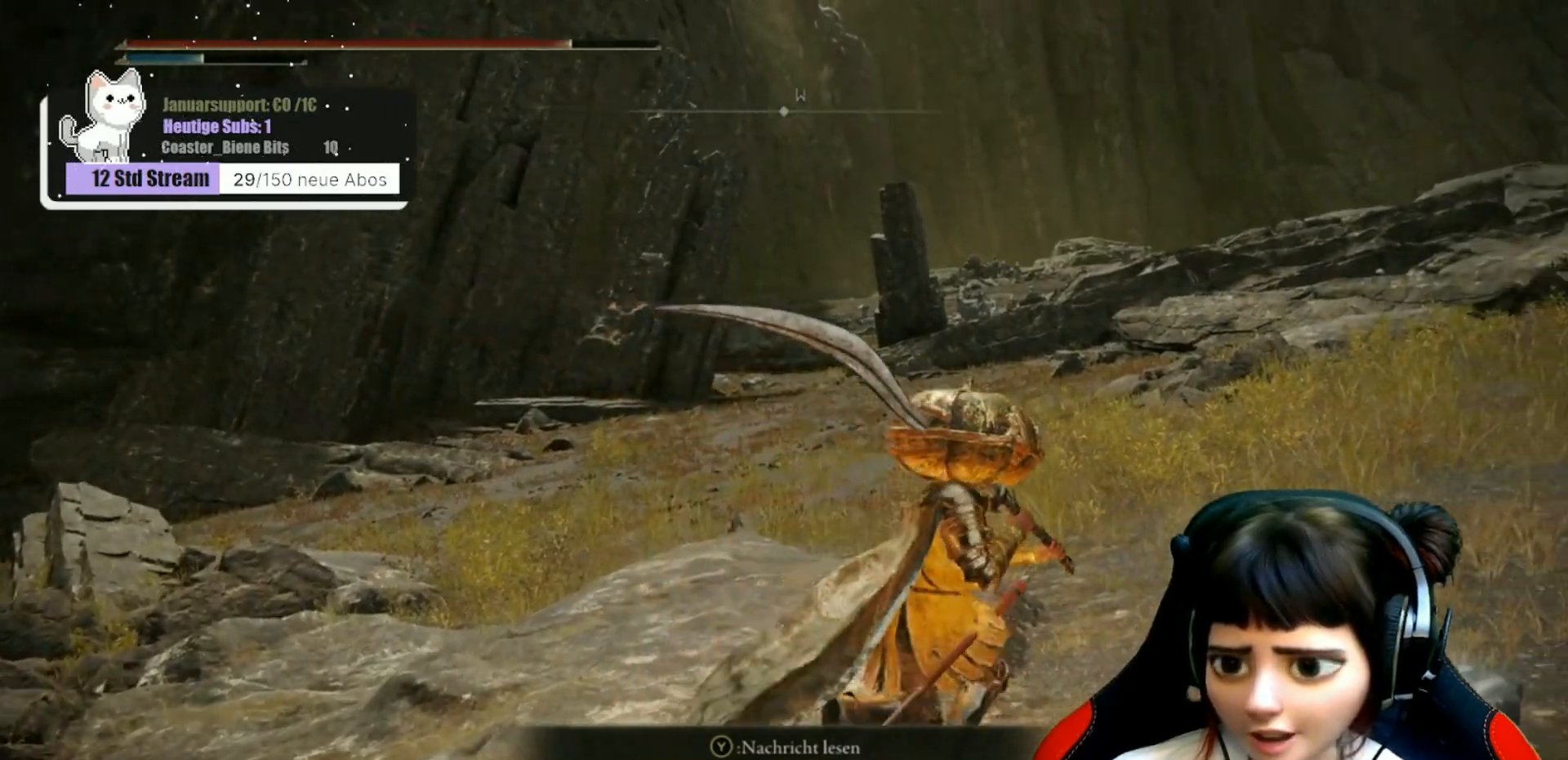
{"dt_ms": 500, "buttons": [], "left_stick": "center", "right_stick": "center", "events": [[183, "left_stick", "center"]]}
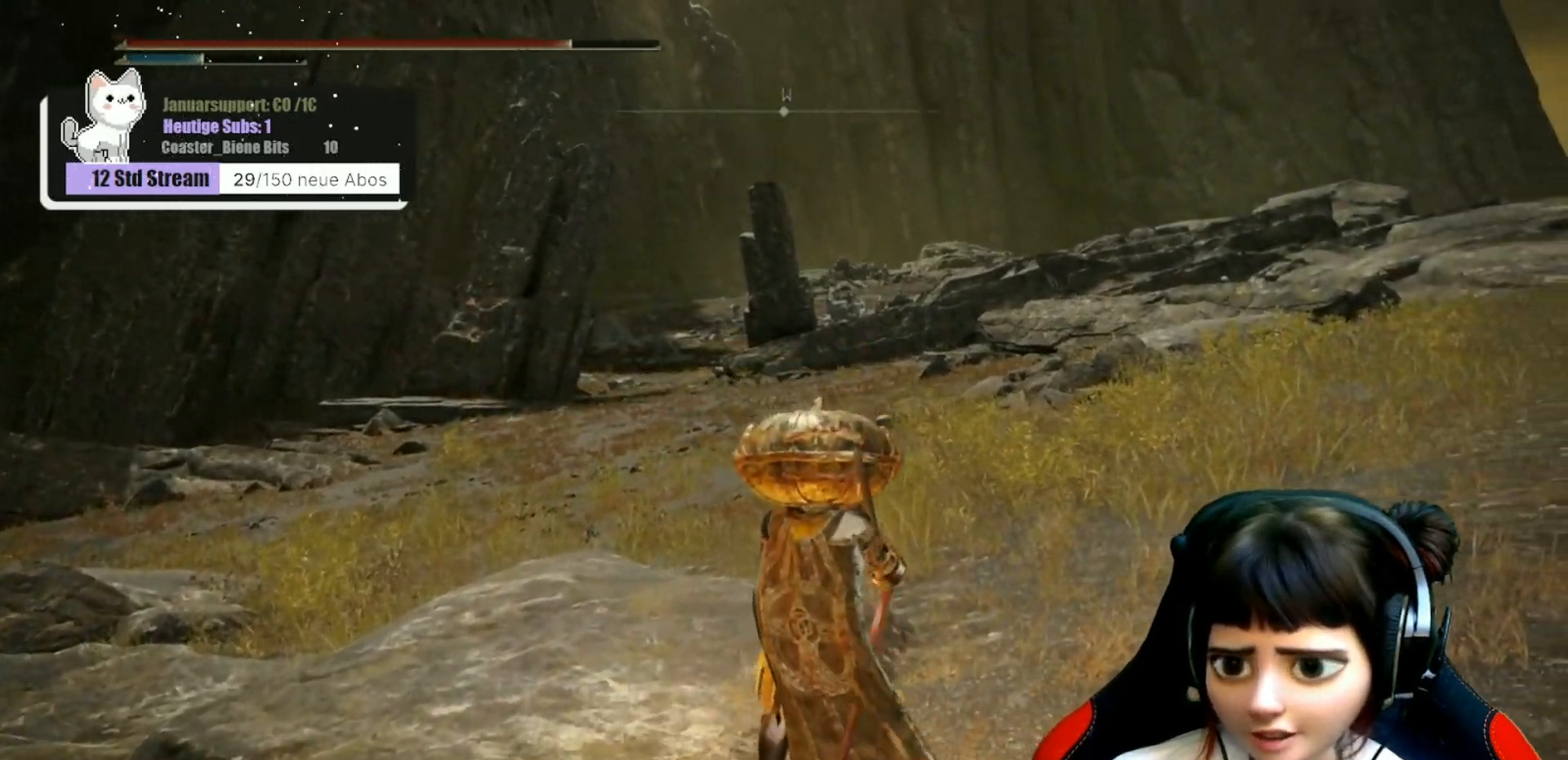
{"dt_ms": 500, "buttons": [], "left_stick": "center", "right_stick": "right", "events": [[450, "right_stick", "right"]]}
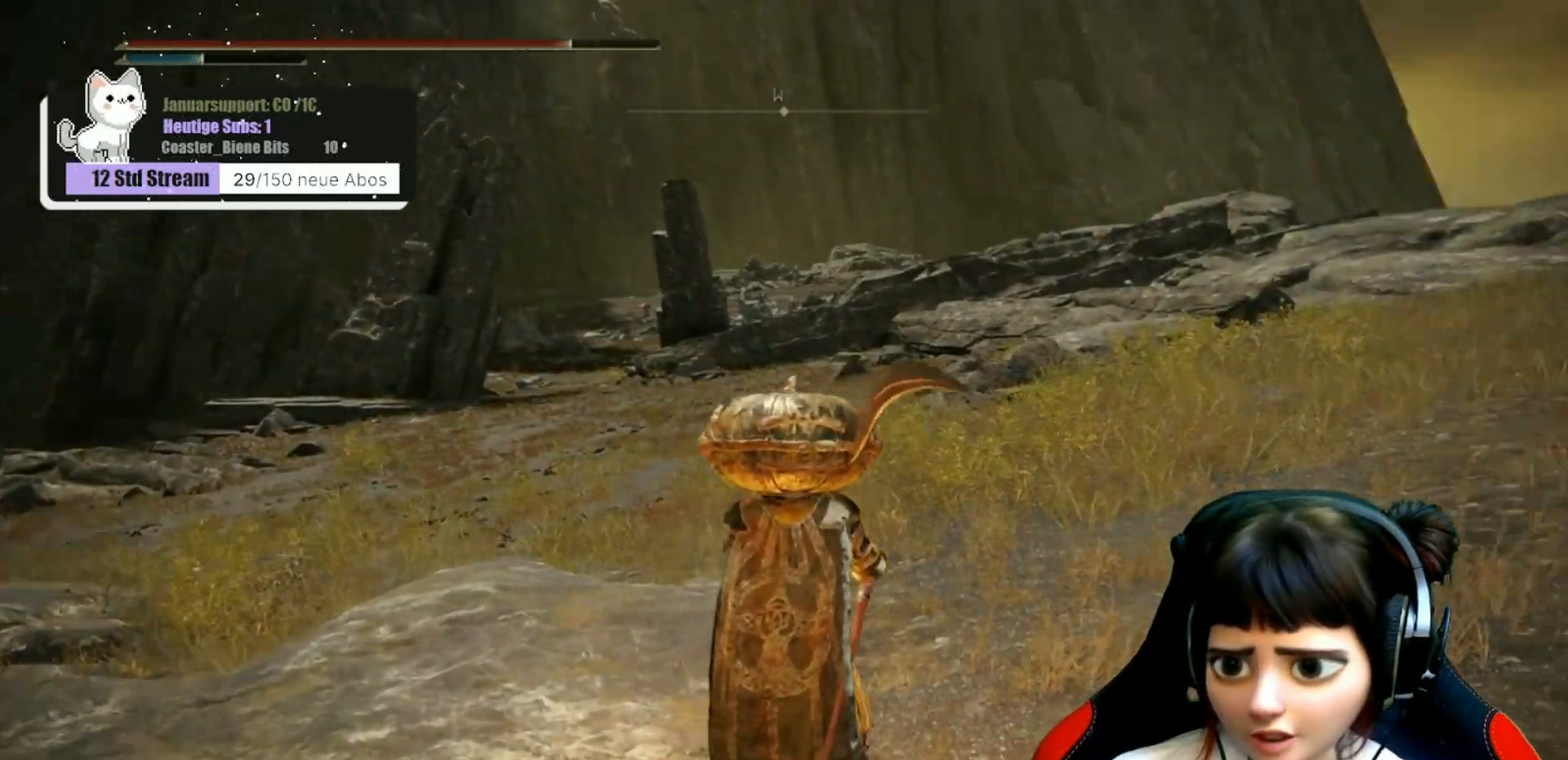
{"dt_ms": 500, "buttons": [], "left_stick": "up", "right_stick": "right", "events": [[67, "left_stick", "right"], [117, "left_stick", "up-right"], [450, "left_stick", "up"]]}
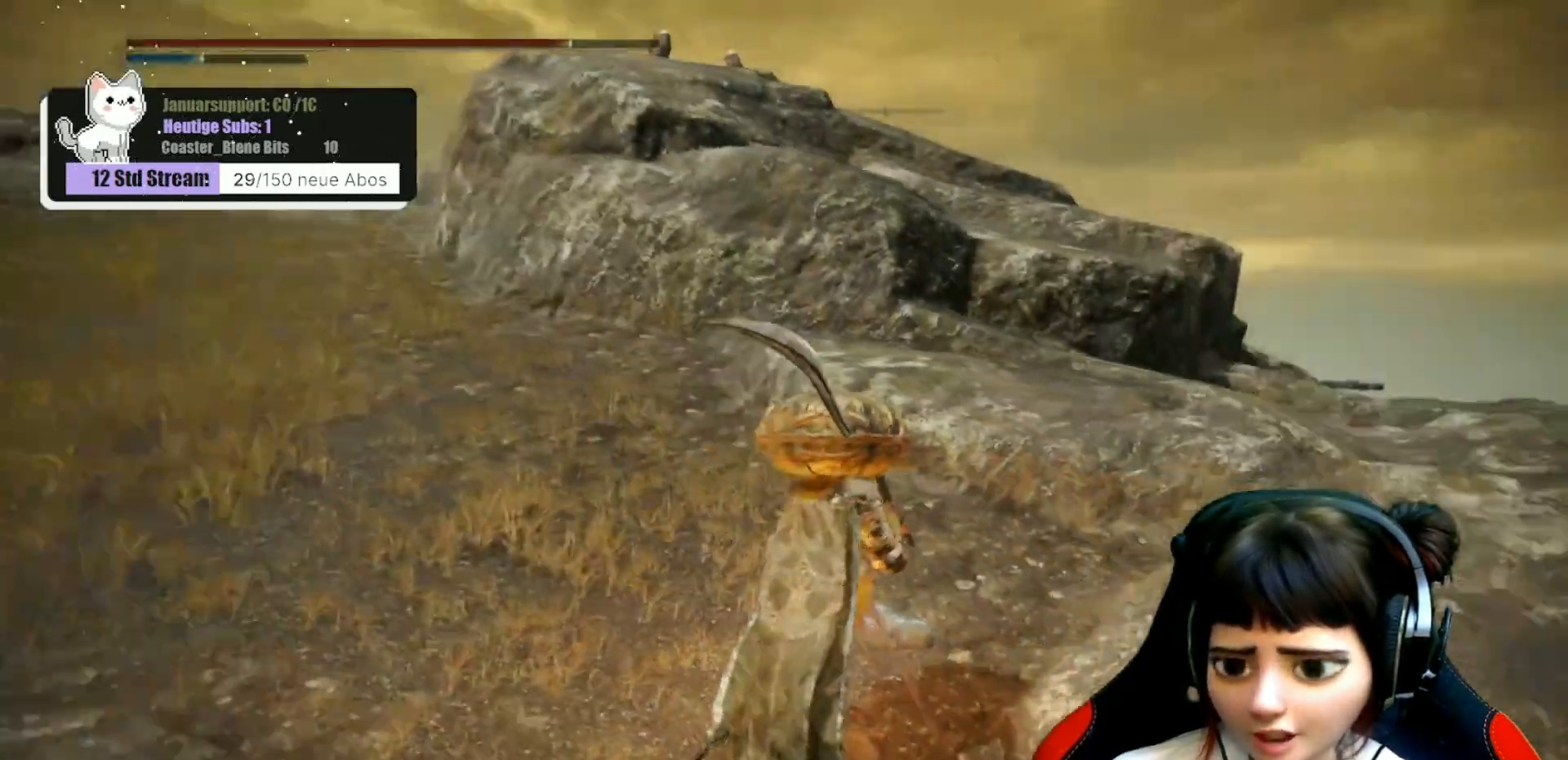
{"dt_ms": 500, "buttons": [], "left_stick": "up", "right_stick": "center", "events": [[483, "right_stick", "center"]]}
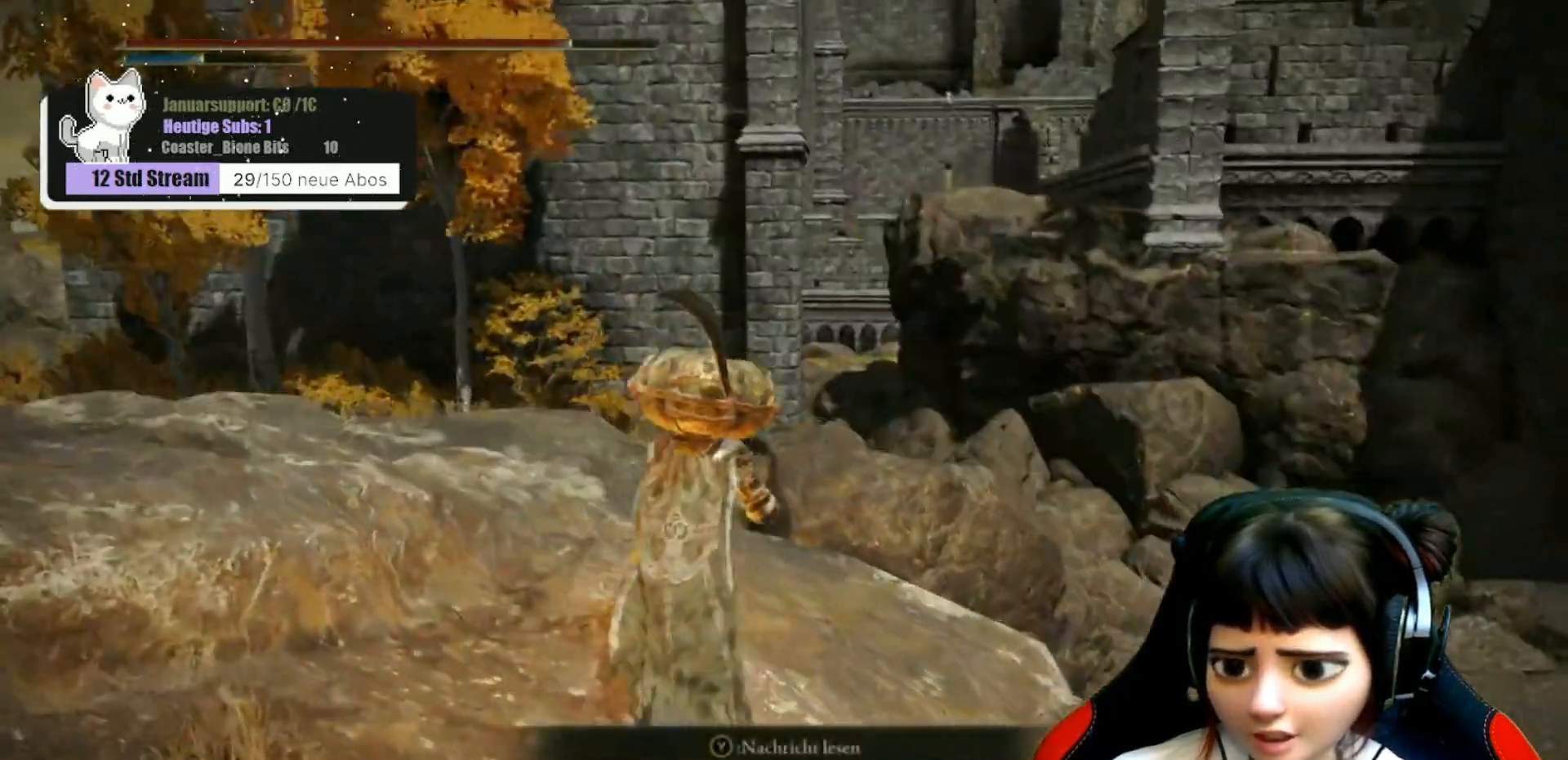
{"dt_ms": 500, "buttons": [], "left_stick": "up", "right_stick": "down-right", "events": [[433, "right_stick", "down-right"]]}
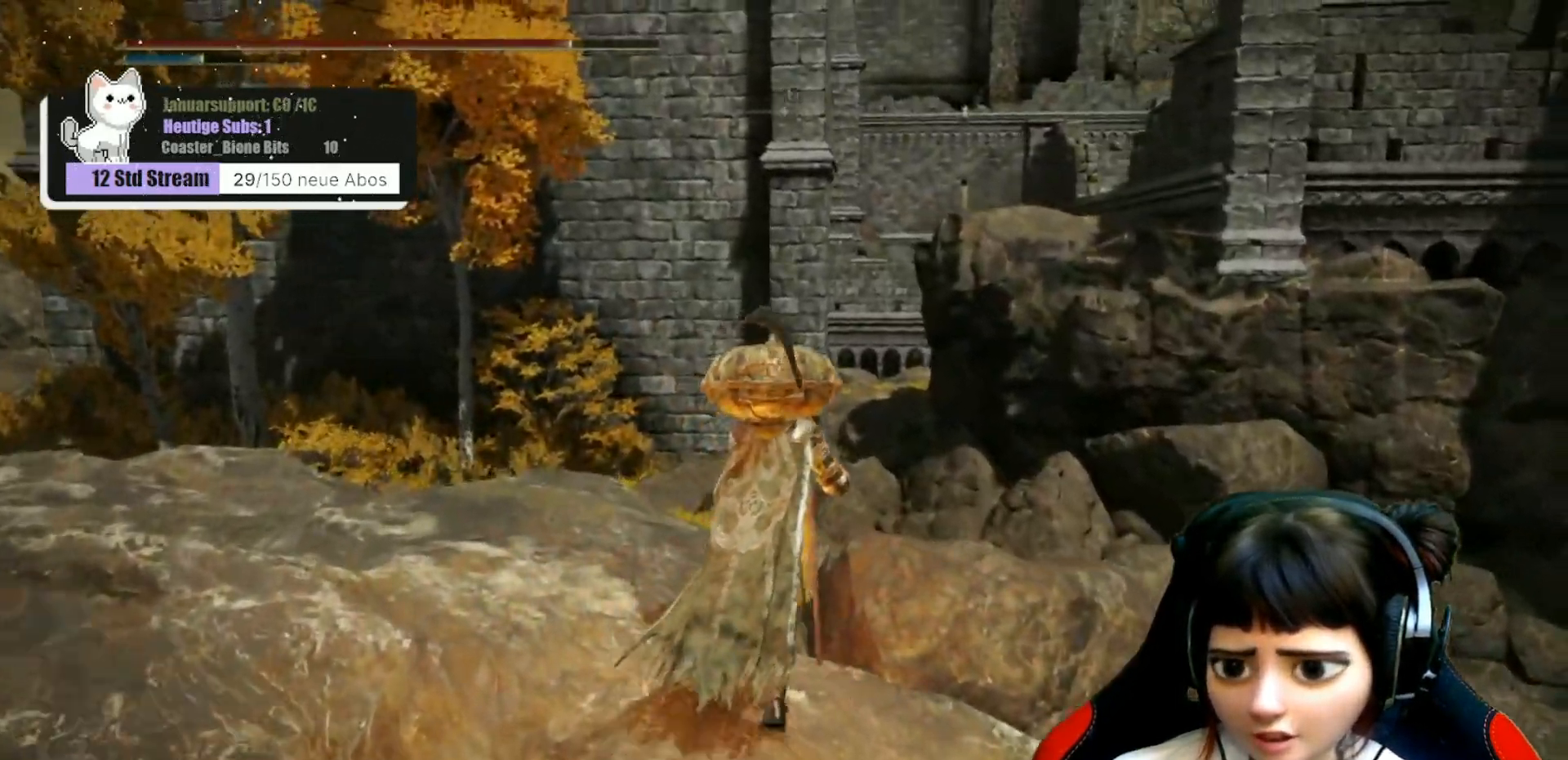
{"dt_ms": 500, "buttons": [], "left_stick": "up", "right_stick": "center", "events": [[100, "right_stick", "center"]]}
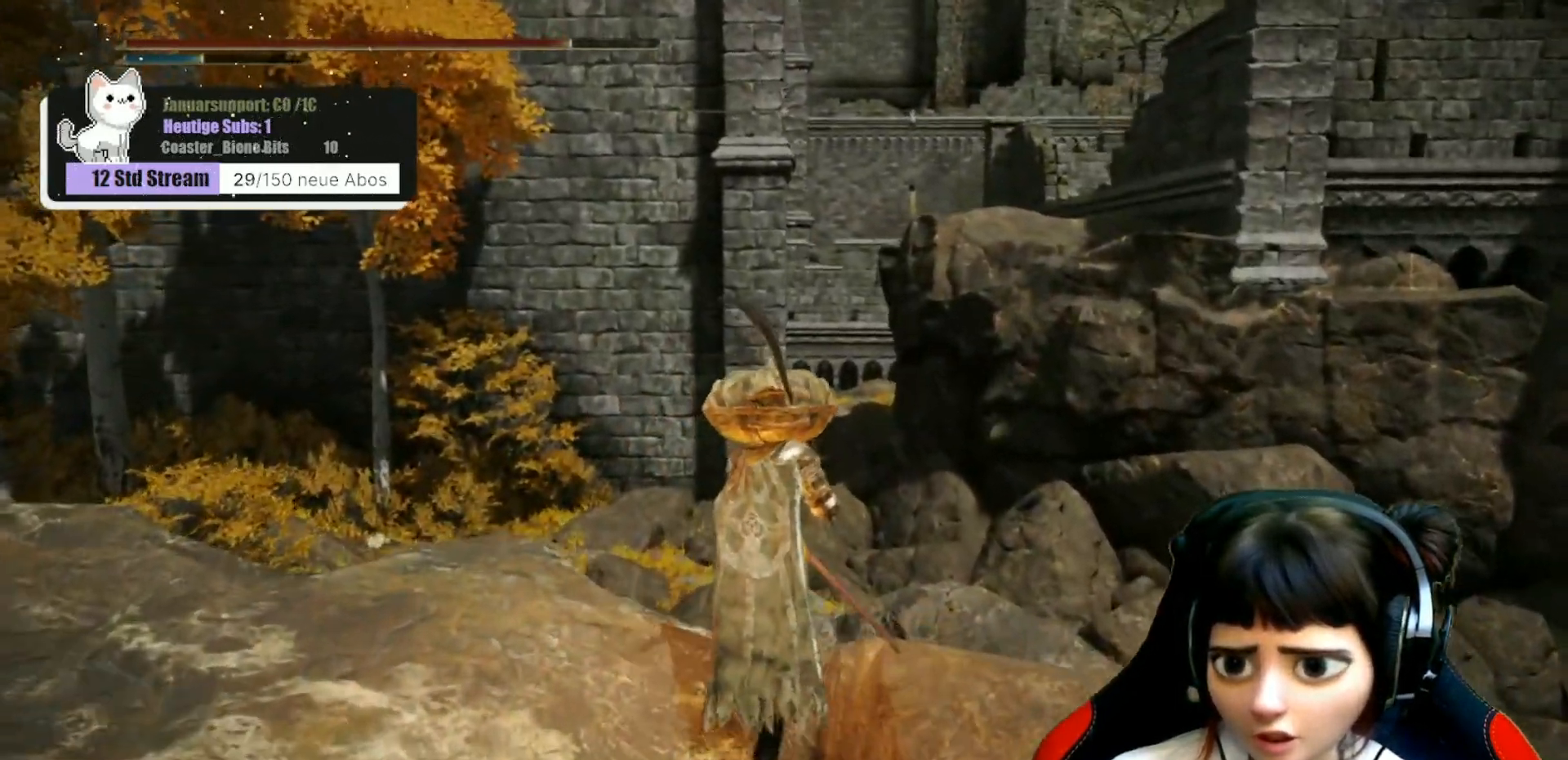
{"dt_ms": 500, "buttons": [], "left_stick": "up", "right_stick": "center", "events": []}
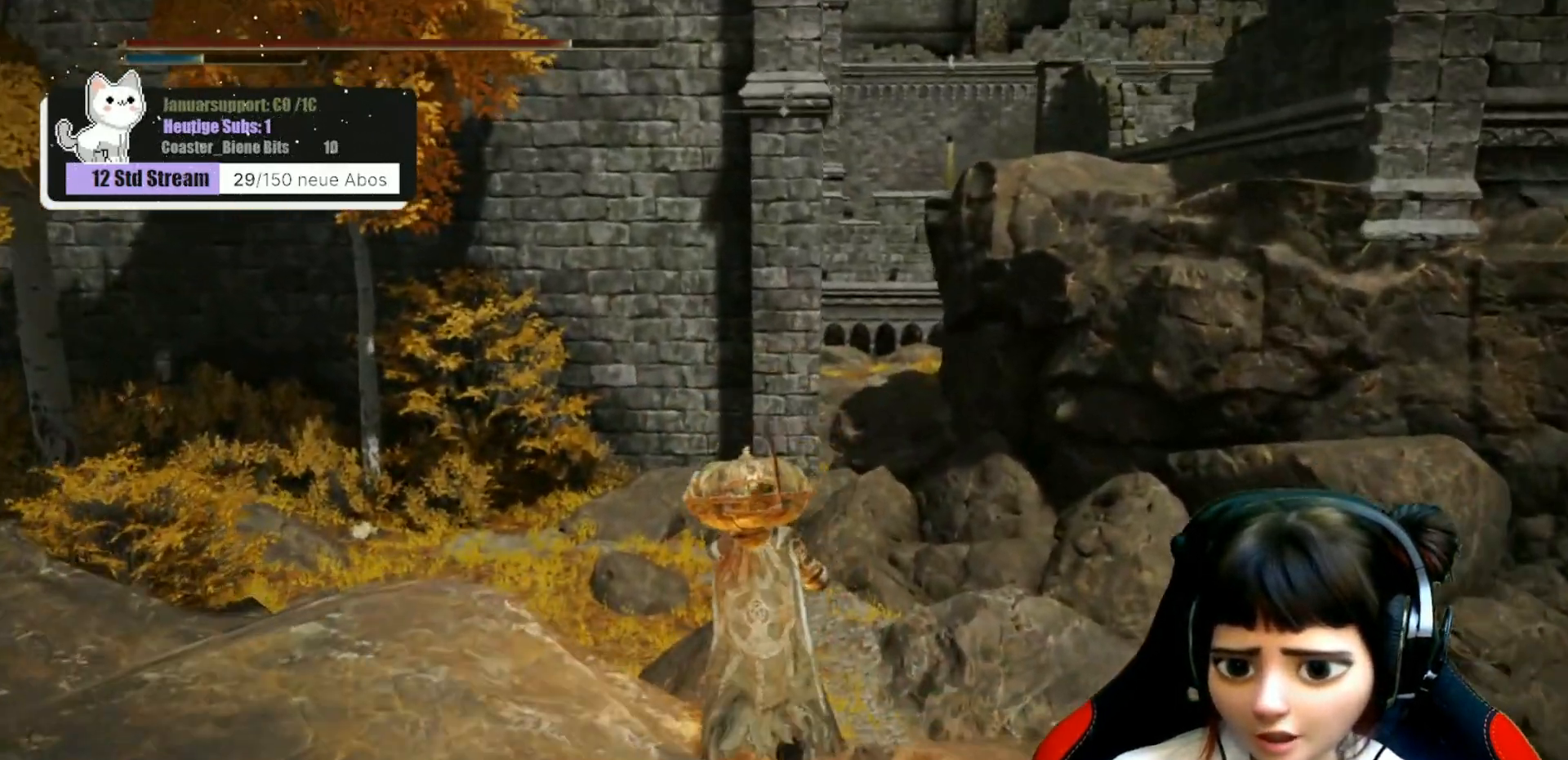
{"dt_ms": 500, "buttons": [], "left_stick": "up", "right_stick": "center", "events": []}
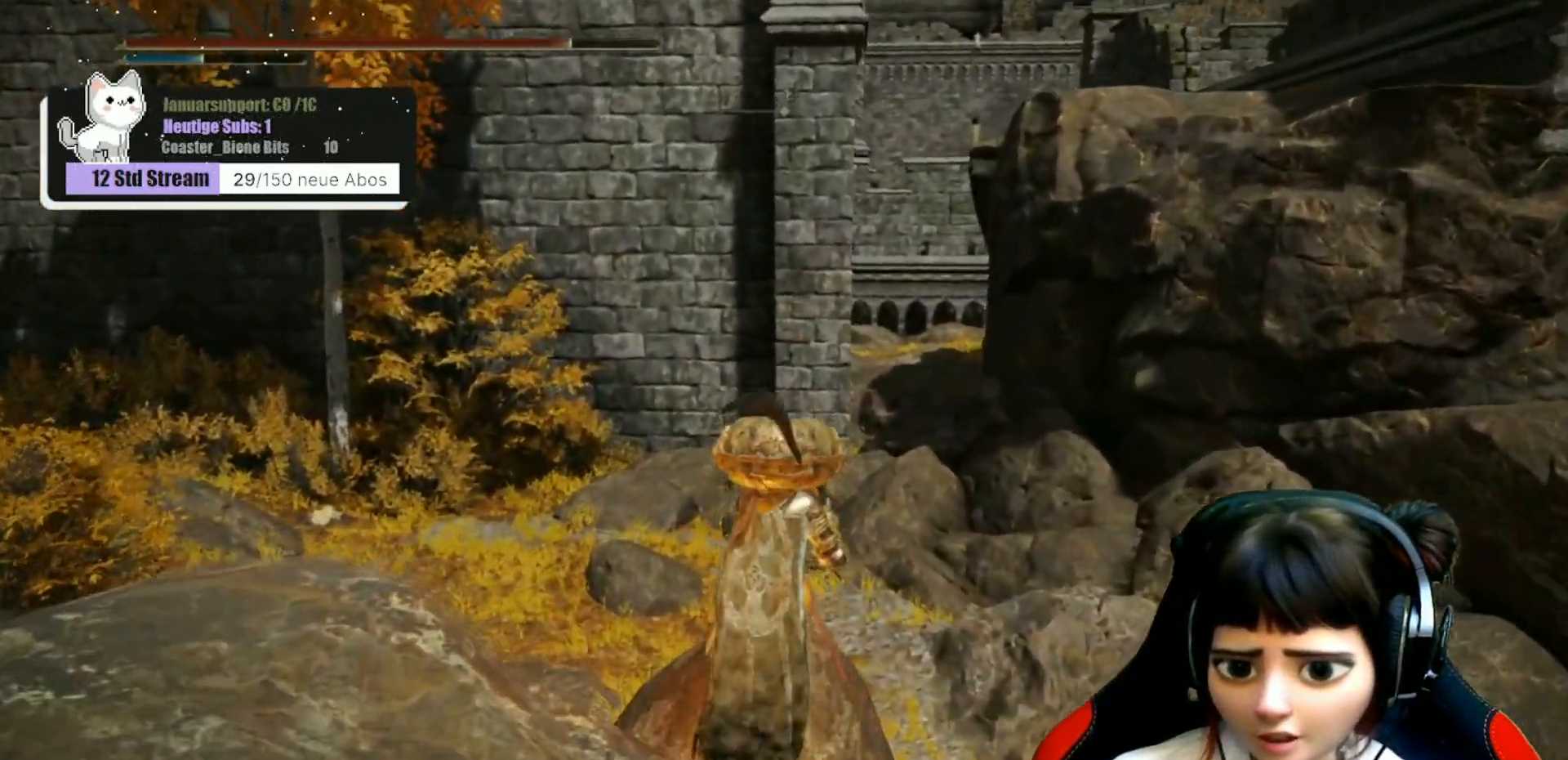
{"dt_ms": 500, "buttons": [], "left_stick": "up", "right_stick": "center", "events": [[350, "right_stick", "right"], [500, "right_stick", "center"]]}
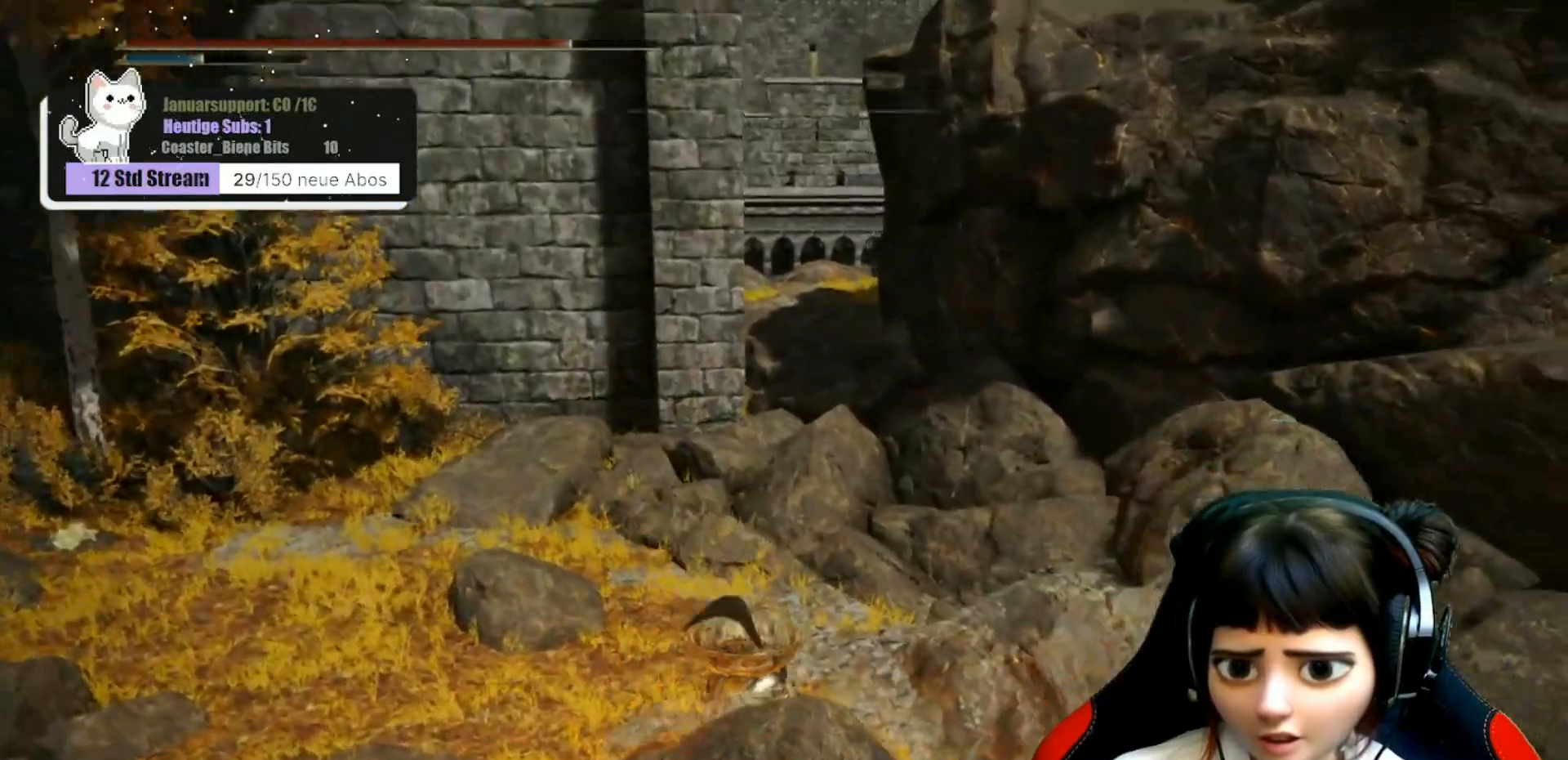
{"dt_ms": 500, "buttons": [], "left_stick": "up", "right_stick": "center", "events": [[333, "right_stick", "up-right"], [400, "right_stick", "right"], [500, "right_stick", "center"]]}
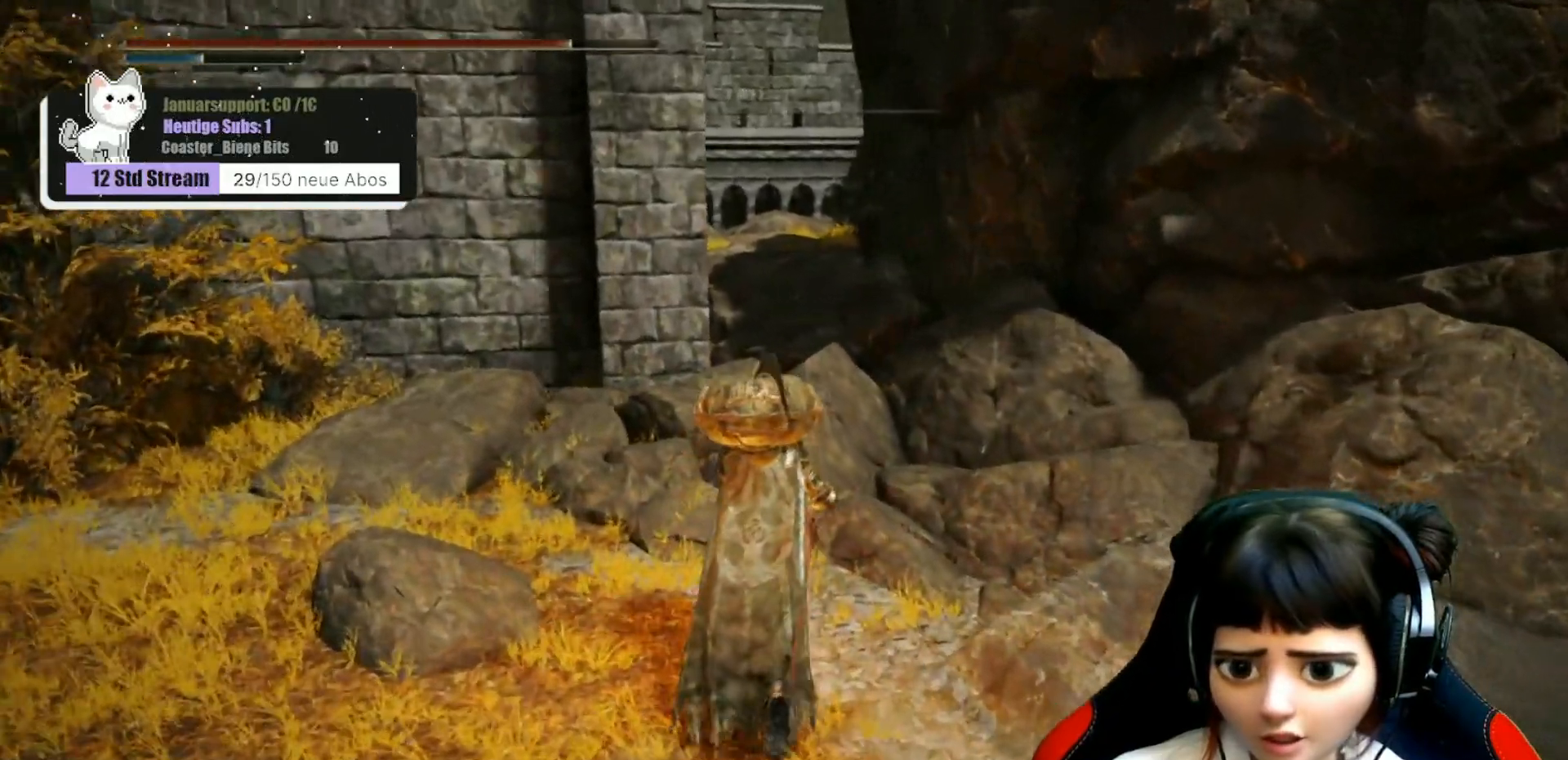
{"dt_ms": 500, "buttons": [], "left_stick": "up", "right_stick": "center", "events": [[300, "A", "down"], [383, "A", "up"]]}
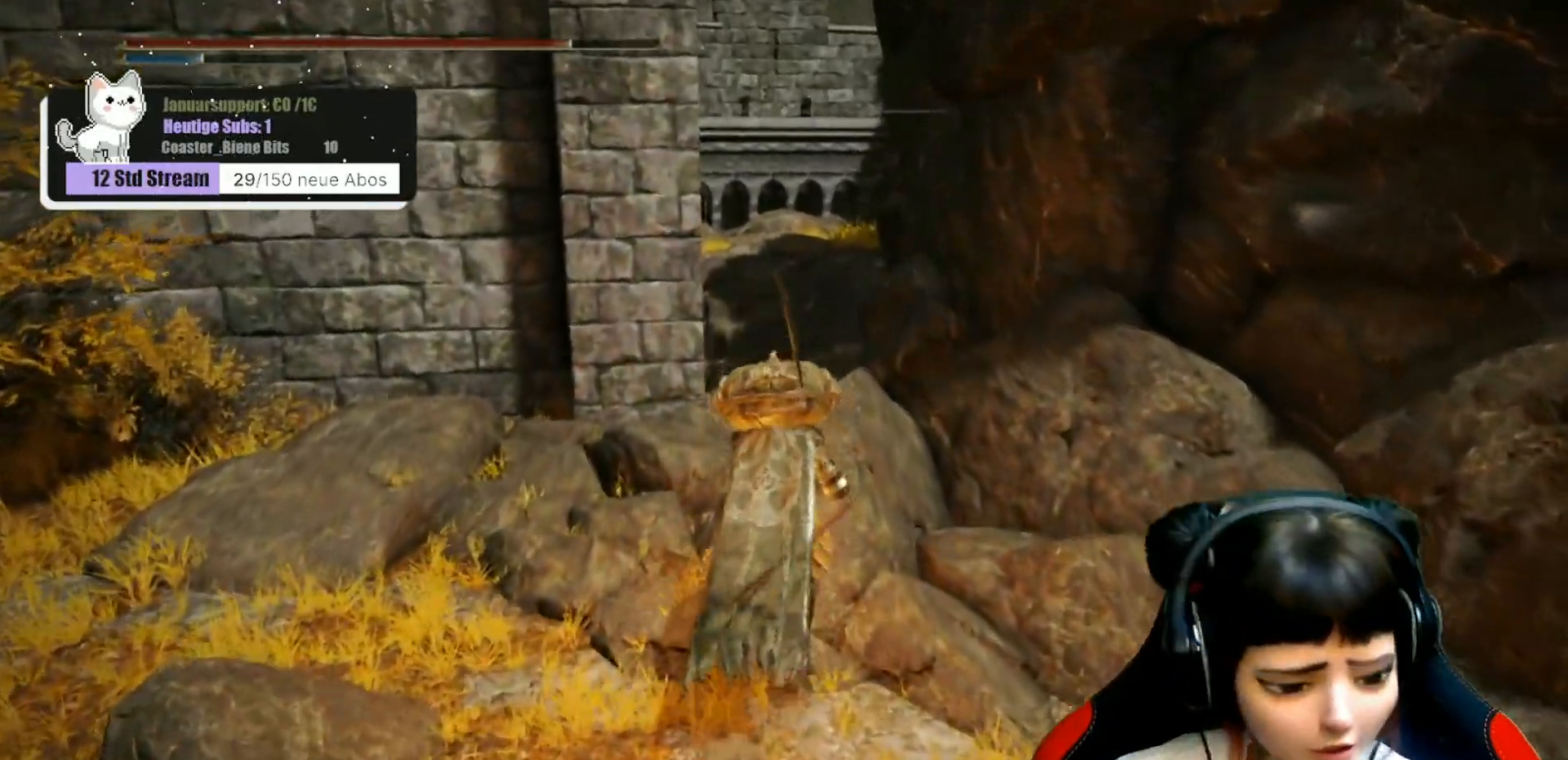
{"dt_ms": 500, "buttons": [], "left_stick": "up", "right_stick": "center", "events": []}
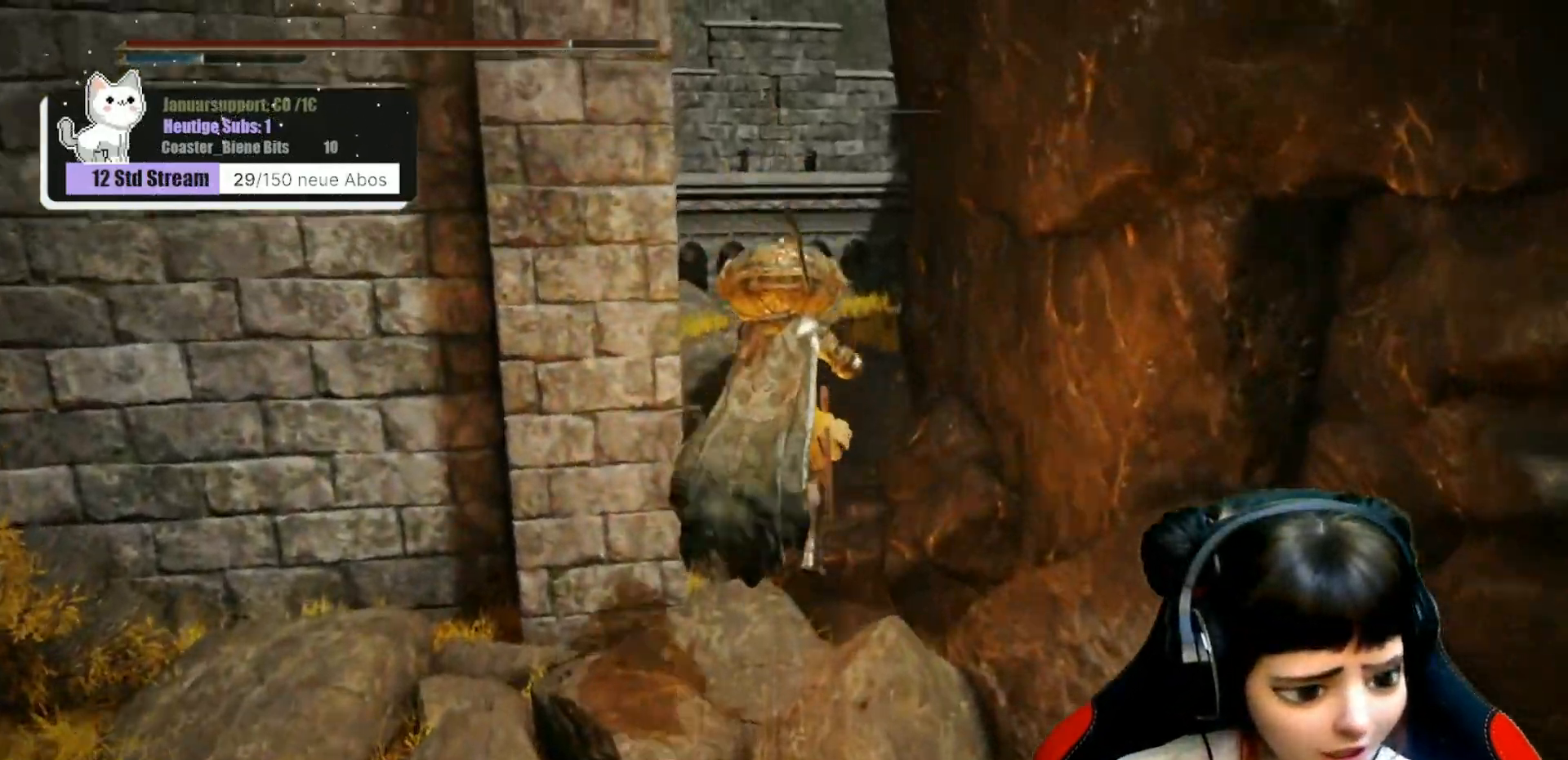
{"dt_ms": 500, "buttons": [], "left_stick": "up", "right_stick": "center", "events": []}
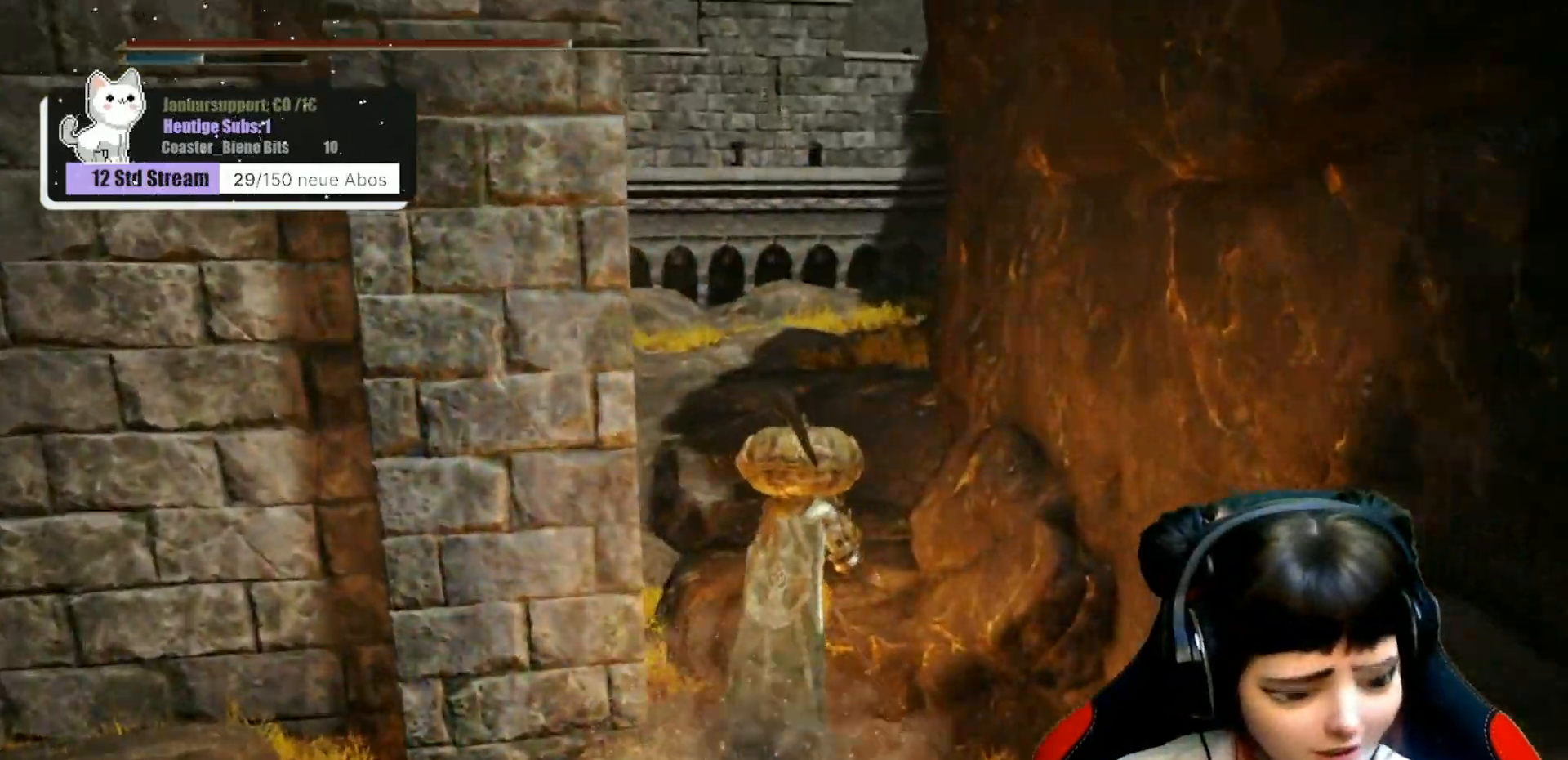
{"dt_ms": 500, "buttons": [], "left_stick": "up", "right_stick": "right", "events": [[100, "right_stick", "up"], [233, "right_stick", "center"], [500, "right_stick", "right"]]}